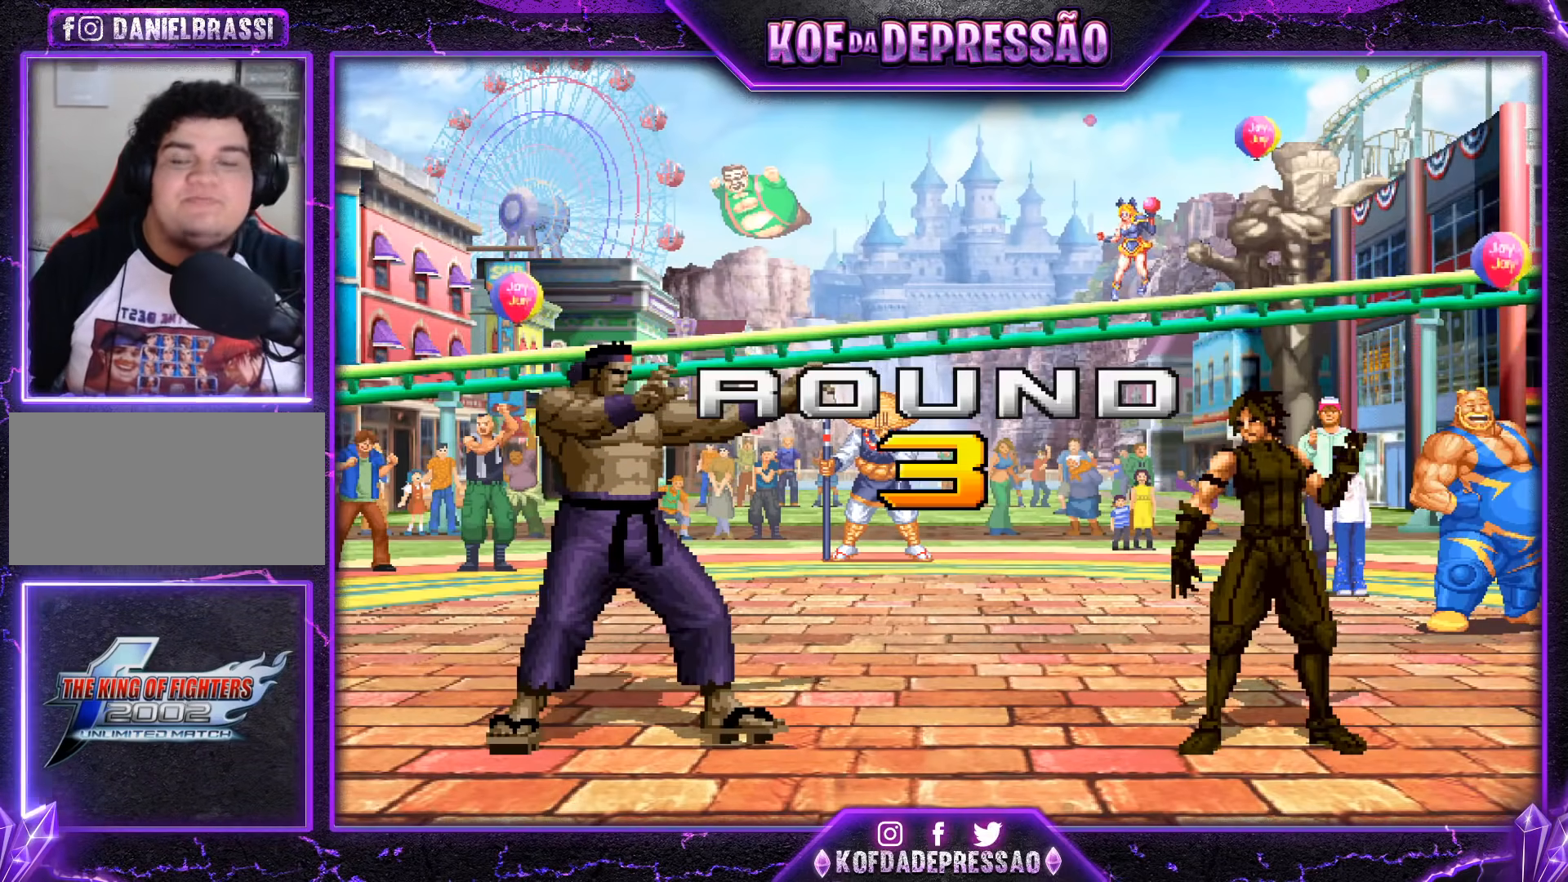
Gameplay with a controller (arcade stick); each line is a JSON object with the inputs held at the frame after it. "events" lists button and stick changes between this image and that frame as [ms after this image, input, new state], when the widget could be followed in between. Not read: L3 R3.
{"buttons": [], "left_stick": "center", "events": [[50, "CROSS", "down"], [50, "SQUARE", "down"], [50, "TRIANGLE", "down"], [83, "SQUARE", "up"], [83, "TRIANGLE", "up"], [116, "CROSS", "up"], [217, "CROSS", "down"], [217, "SQUARE", "down"], [217, "TRIANGLE", "down"], [267, "TRIANGLE", "up"], [283, "CROSS", "up"], [283, "SQUARE", "up"]]}
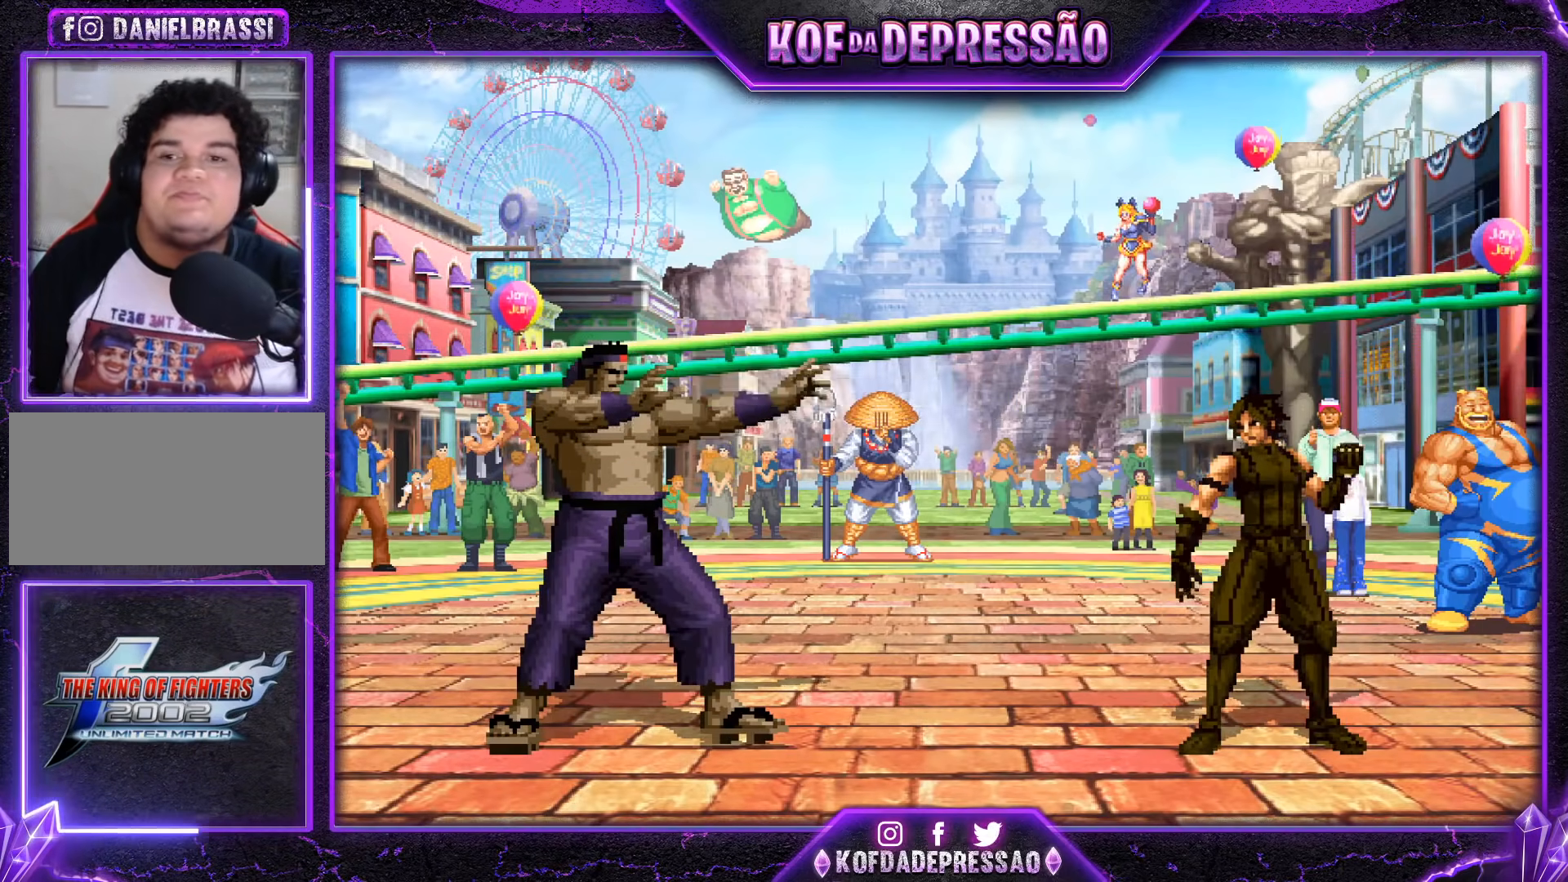
{"buttons": ["CROSS", "SQUARE", "TRIANGLE", "R1"], "left_stick": "center", "events": [[84, "CIRCLE", "down"], [84, "SQUARE", "down"], [117, "CIRCLE", "up"], [117, "CROSS", "down"], [117, "R1", "down"], [117, "SQUARE", "up"], [134, "R1", "up"], [150, "CROSS", "up"], [234, "CIRCLE", "down"], [234, "SQUARE", "down"], [234, "TRIANGLE", "down"], [250, "CIRCLE", "up"], [250, "CROSS", "down"], [267, "CIRCLE", "down"], [284, "CIRCLE", "up"], [300, "CROSS", "up"], [300, "TRIANGLE", "up"], [317, "SQUARE", "up"], [351, "CROSS", "down"], [351, "SQUARE", "down"], [351, "TRIANGLE", "down"], [501, "R1", "down"]]}
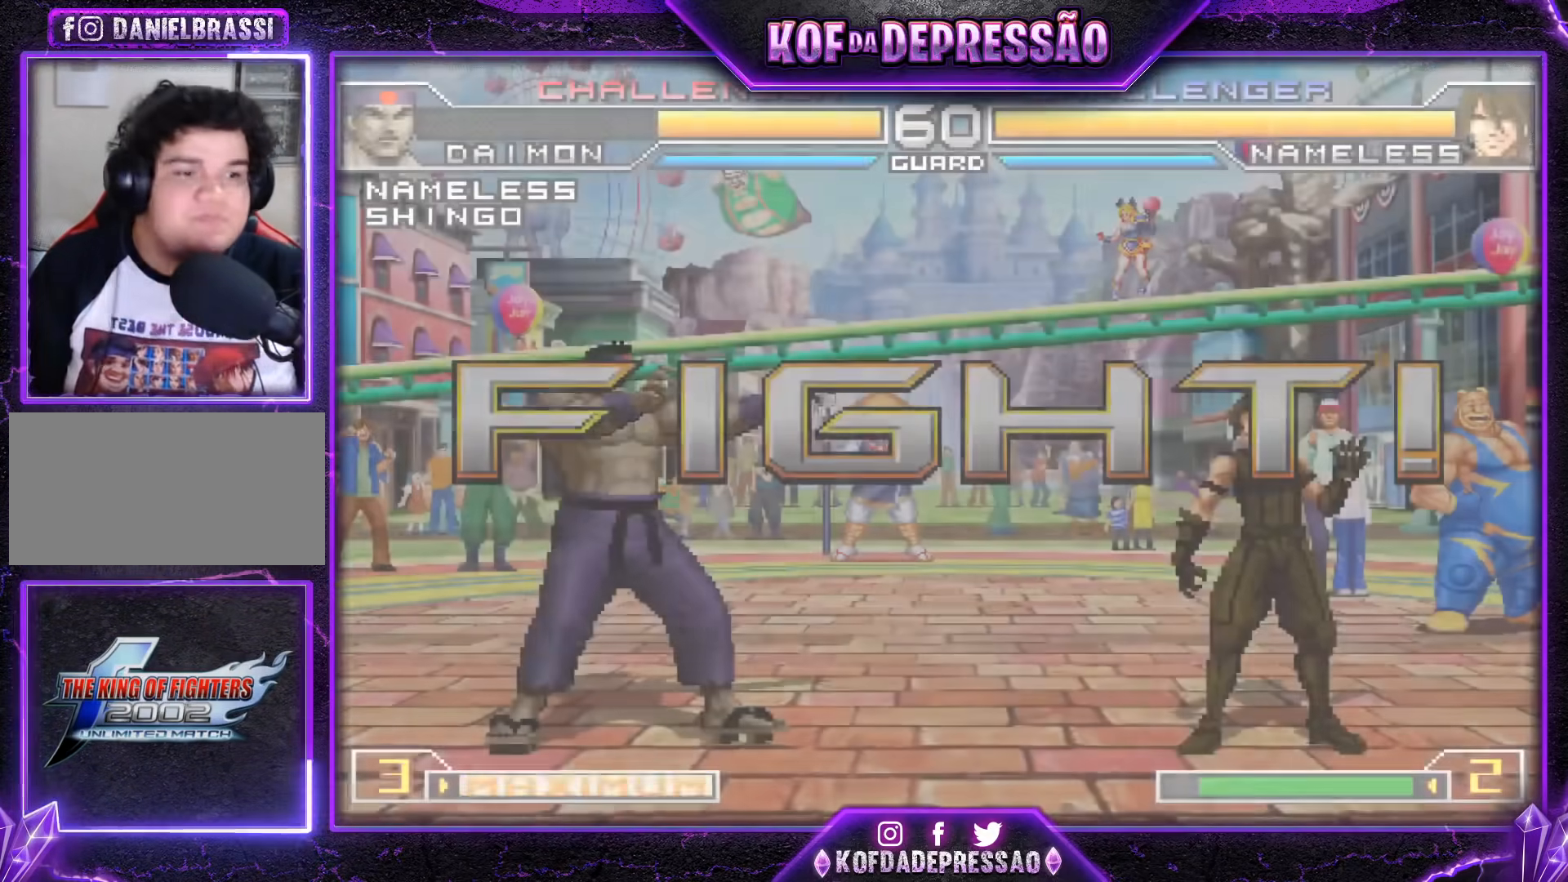
{"buttons": [], "left_stick": "right", "events": [[250, "CROSS", "up"], [267, "SQUARE", "up"], [283, "R1", "up"], [283, "TRIANGLE", "up"], [383, "left_stick", "down"], [433, "left_stick", "right"]]}
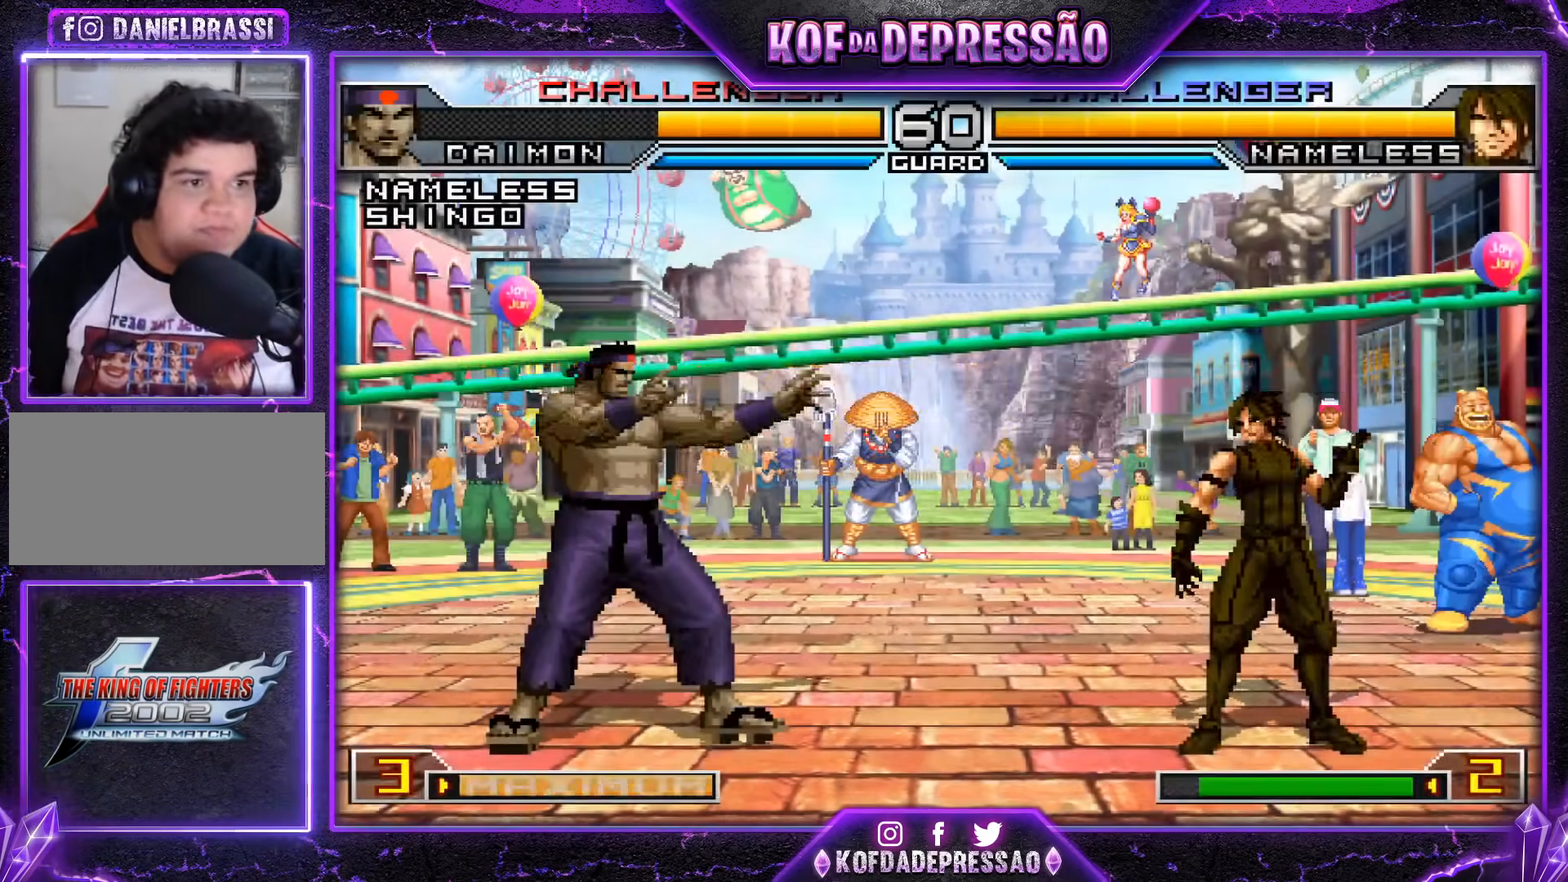
{"buttons": [], "left_stick": "center", "events": [[50, "left_stick", "center"], [167, "CROSS", "down"], [167, "R1", "down"], [250, "CROSS", "up"], [250, "R1", "up"], [284, "left_stick", "down-left"], [501, "left_stick", "center"]]}
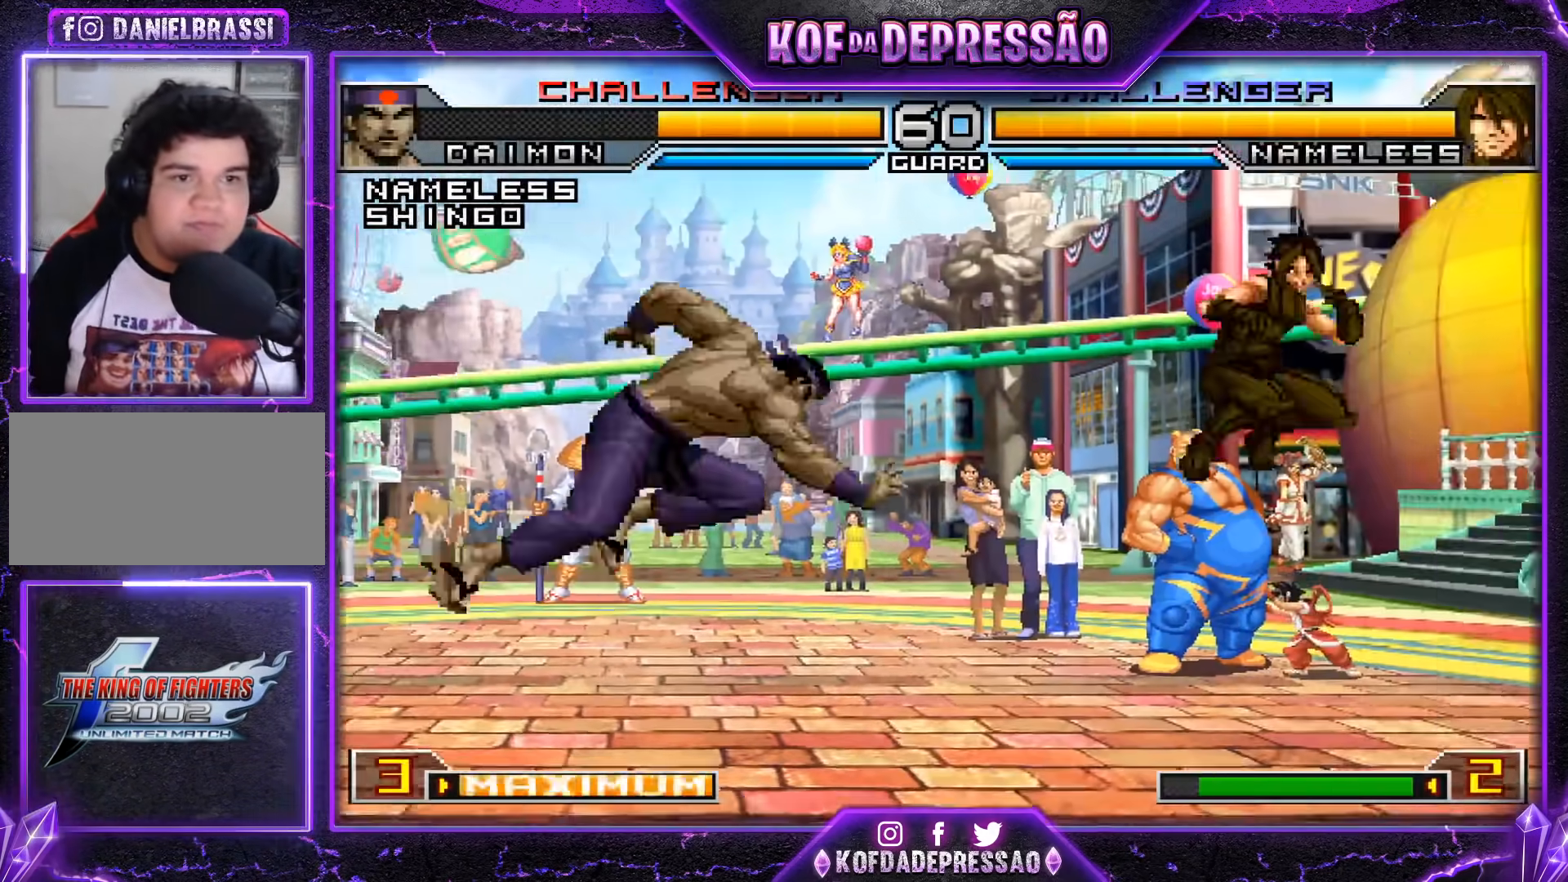
{"buttons": [], "left_stick": "down-right", "events": [[66, "left_stick", "left"], [333, "left_stick", "center"], [400, "left_stick", "down-right"]]}
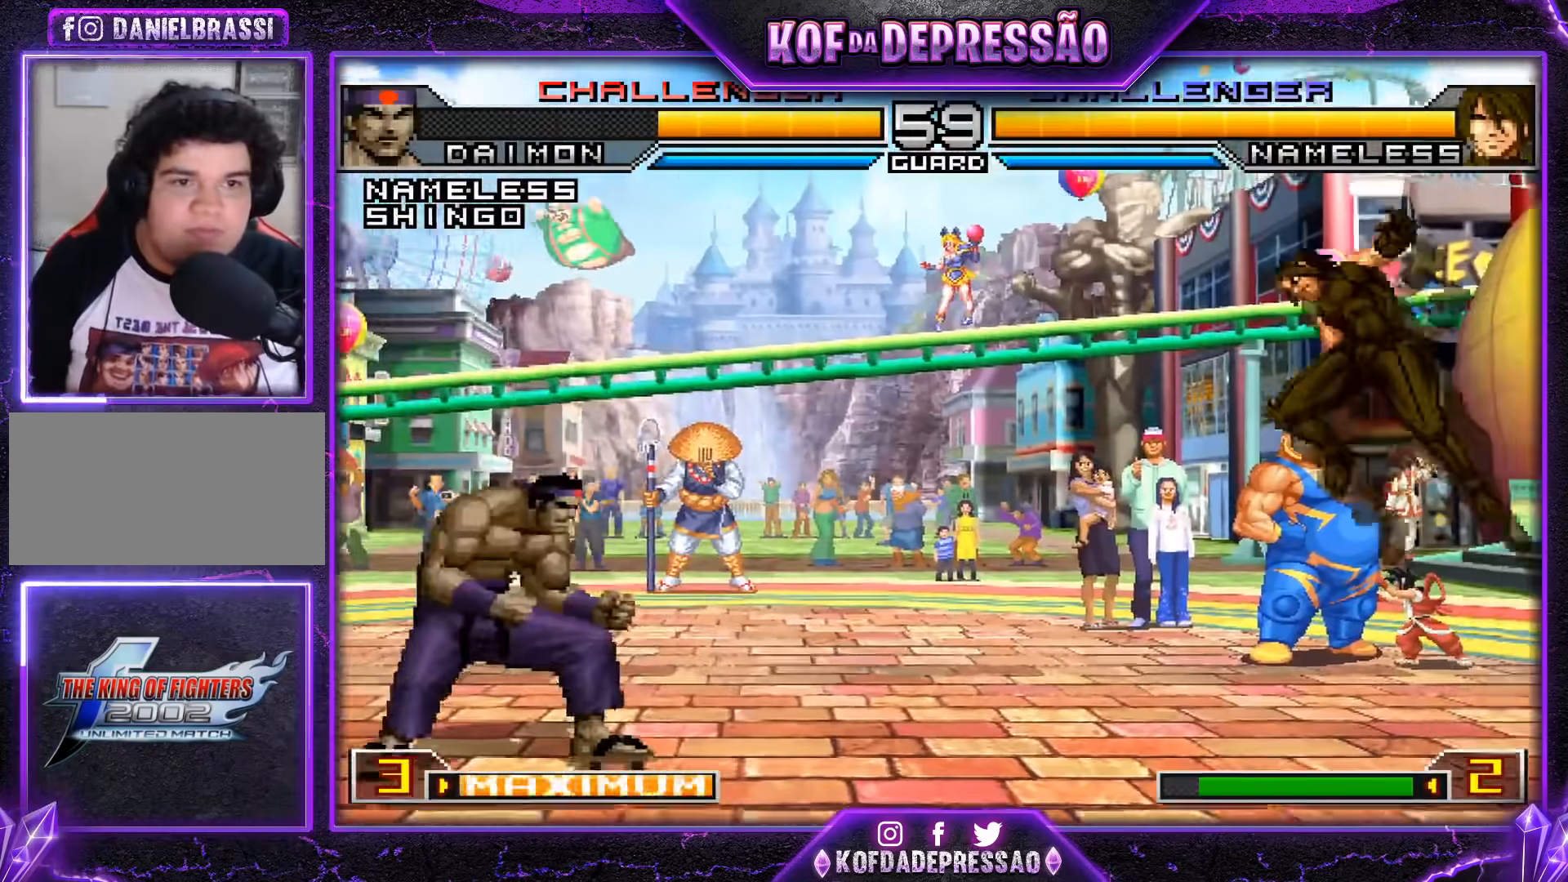
{"buttons": [], "left_stick": "center", "events": [[17, "left_stick", "up-right"], [84, "left_stick", "center"], [250, "CROSS", "down"], [250, "R1", "down"], [334, "CROSS", "up"], [351, "R1", "up"]]}
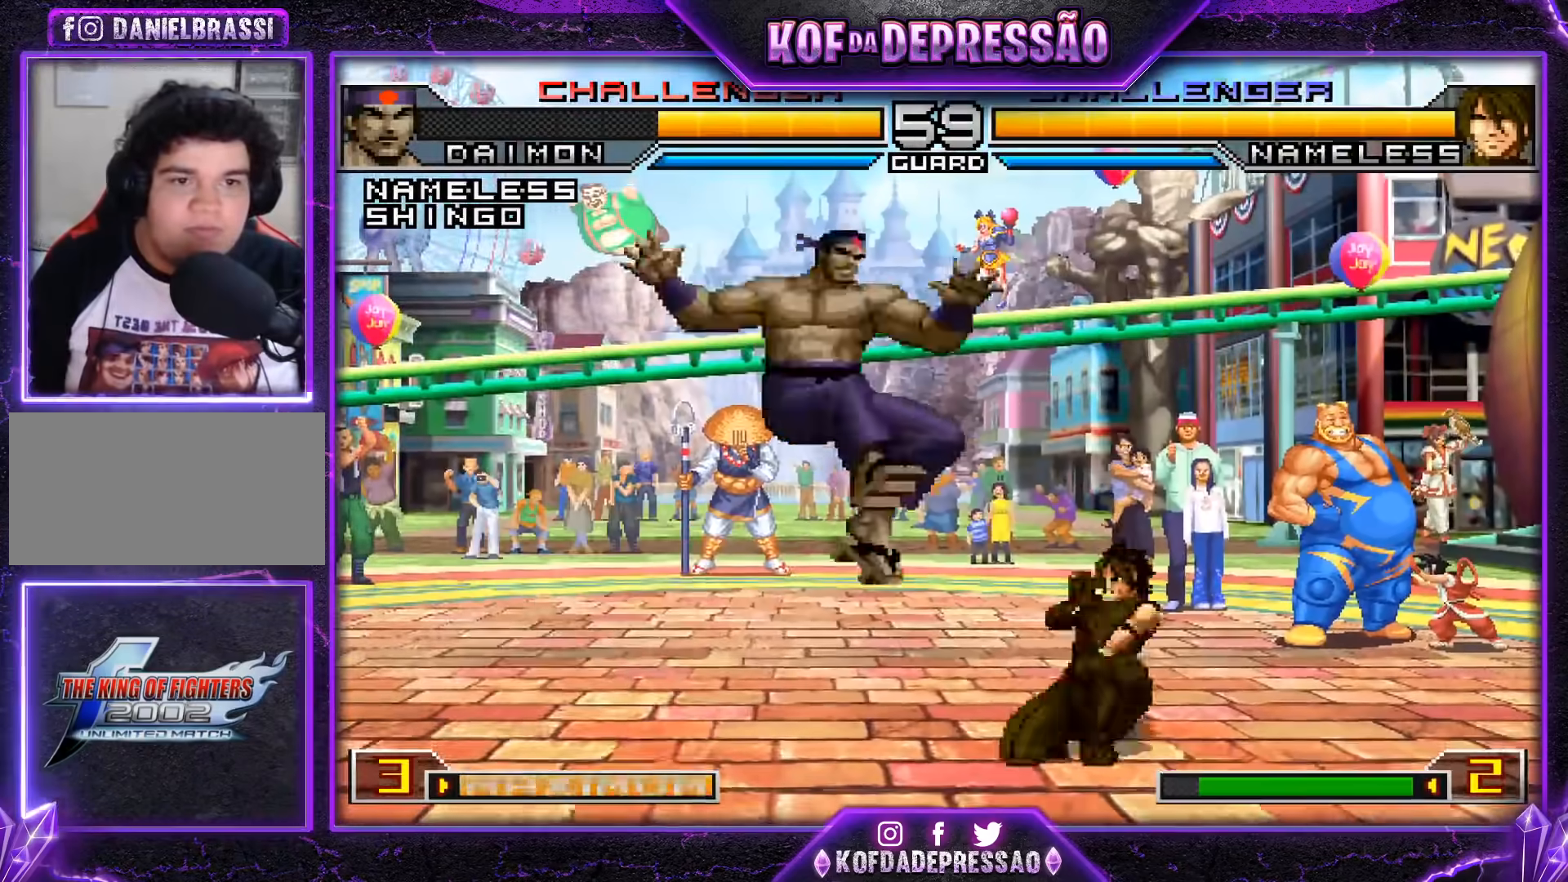
{"buttons": [], "left_stick": "right", "events": [[150, "left_stick", "right"], [217, "left_stick", "center"], [283, "left_stick", "right"], [433, "CROSS", "down"], [467, "CROSS", "up"]]}
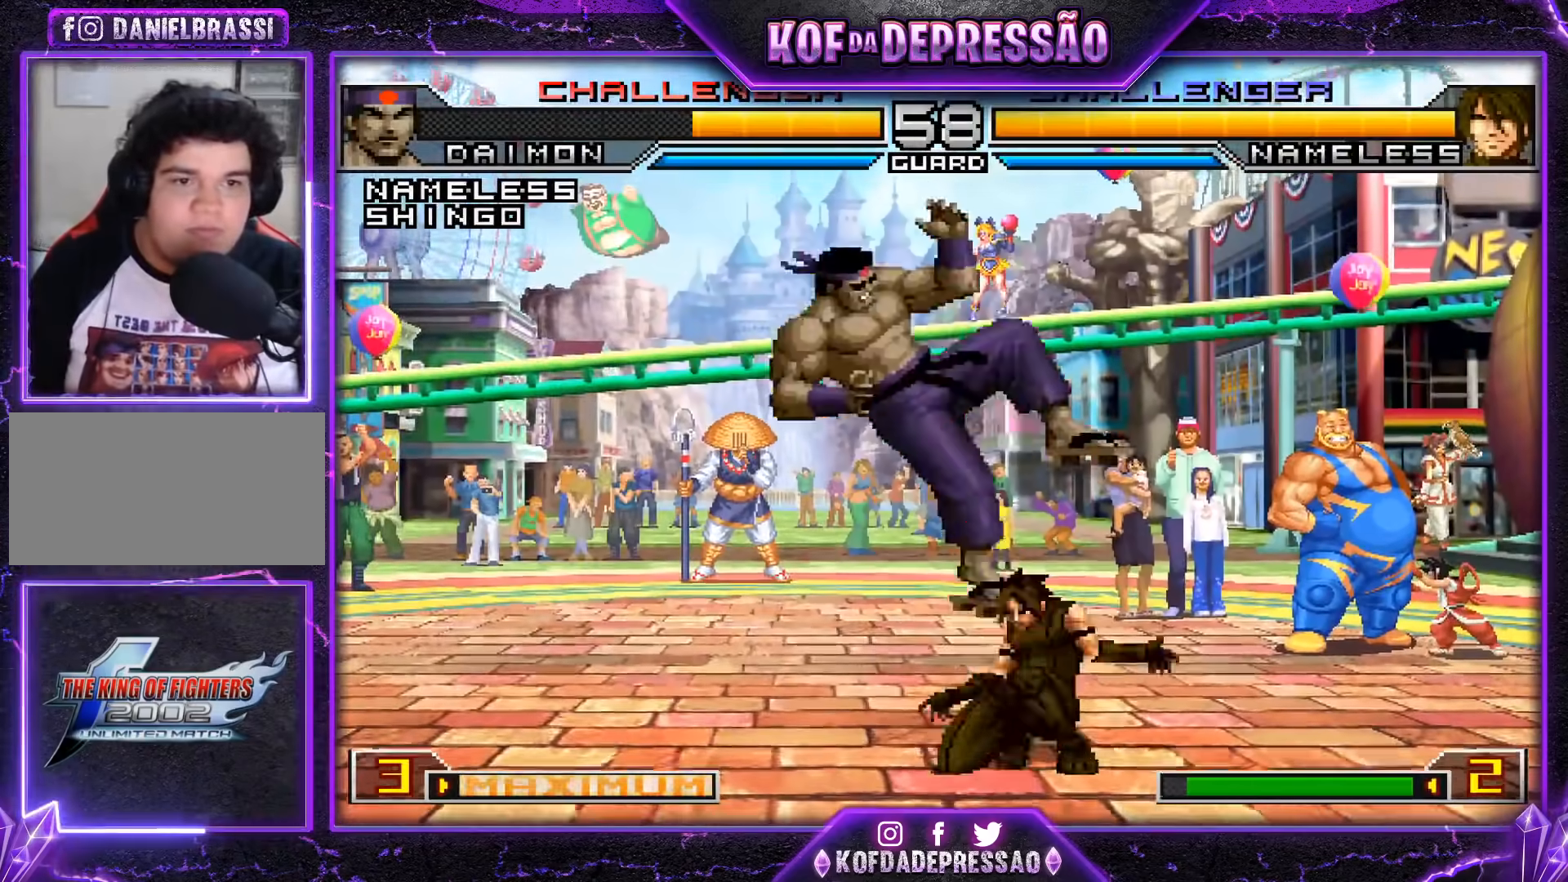
{"buttons": [], "left_stick": "center", "events": [[100, "left_stick", "center"], [301, "SQUARE", "down"], [301, "TRIANGLE", "down"], [367, "SQUARE", "up"], [401, "TRIANGLE", "up"]]}
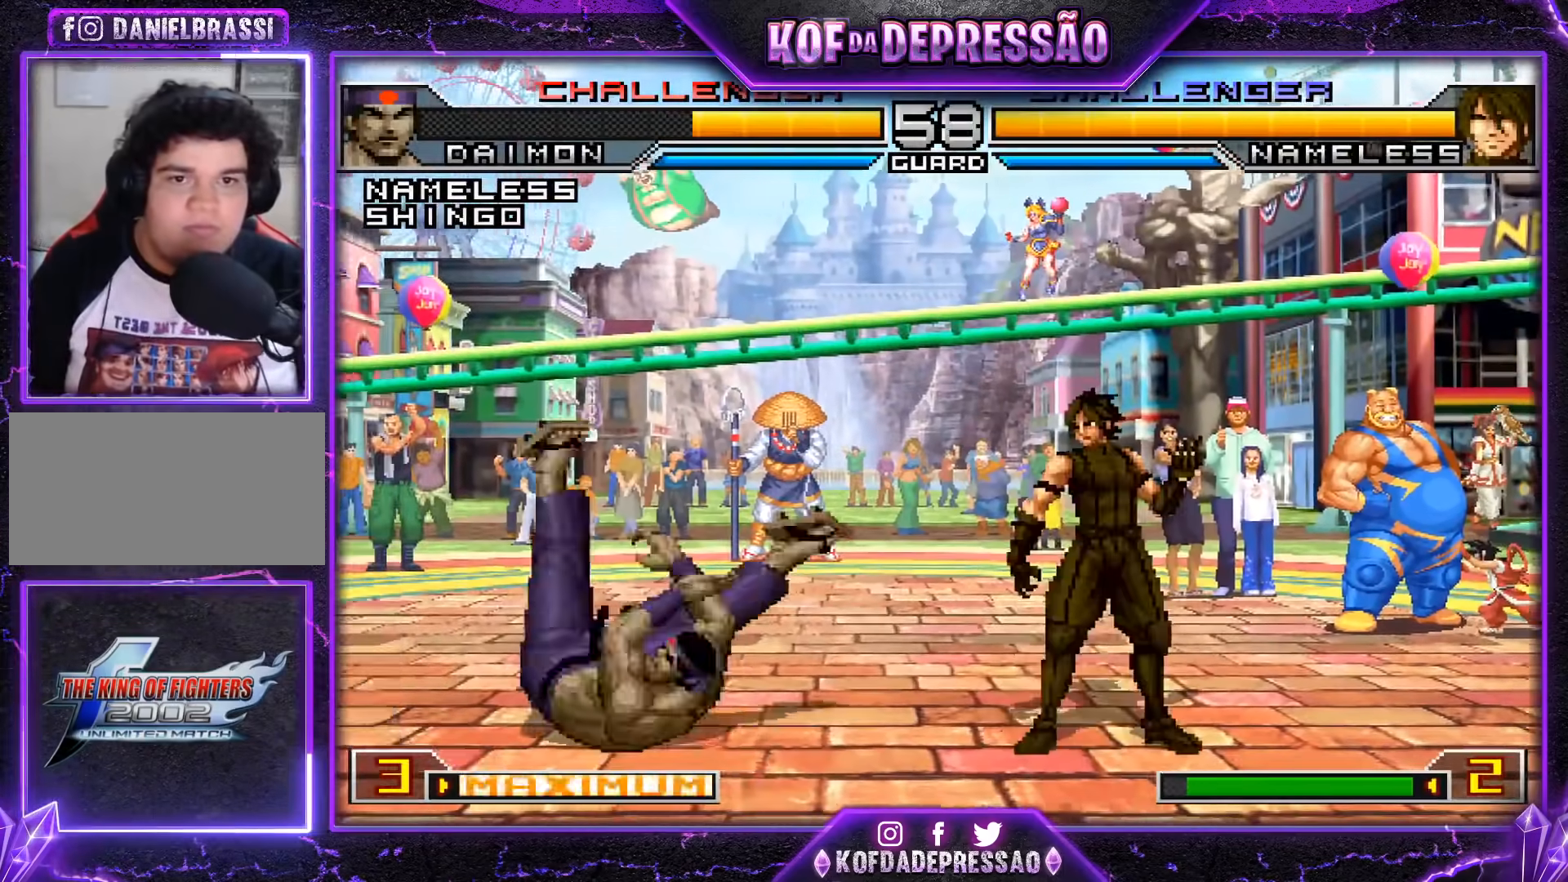
{"buttons": ["R1"], "left_stick": "down-right", "events": [[133, "left_stick", "down-right"], [150, "R1", "down"], [183, "R1", "up"], [217, "R1", "down"]]}
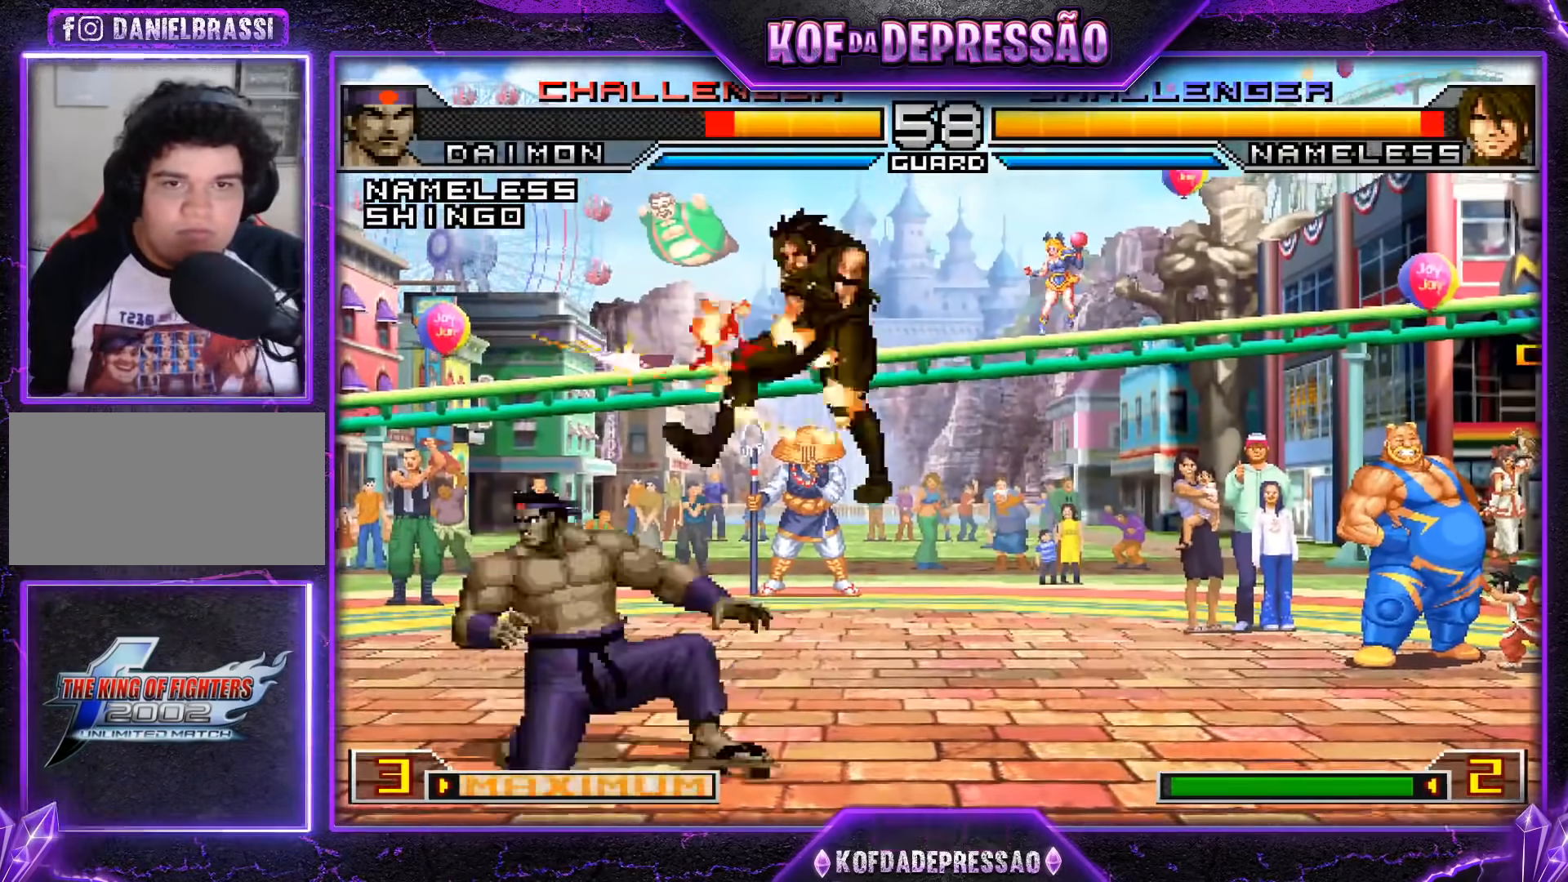
{"buttons": [], "left_stick": "right", "events": [[217, "R1", "up"], [234, "left_stick", "center"], [334, "left_stick", "right"], [401, "left_stick", "center"], [451, "left_stick", "right"]]}
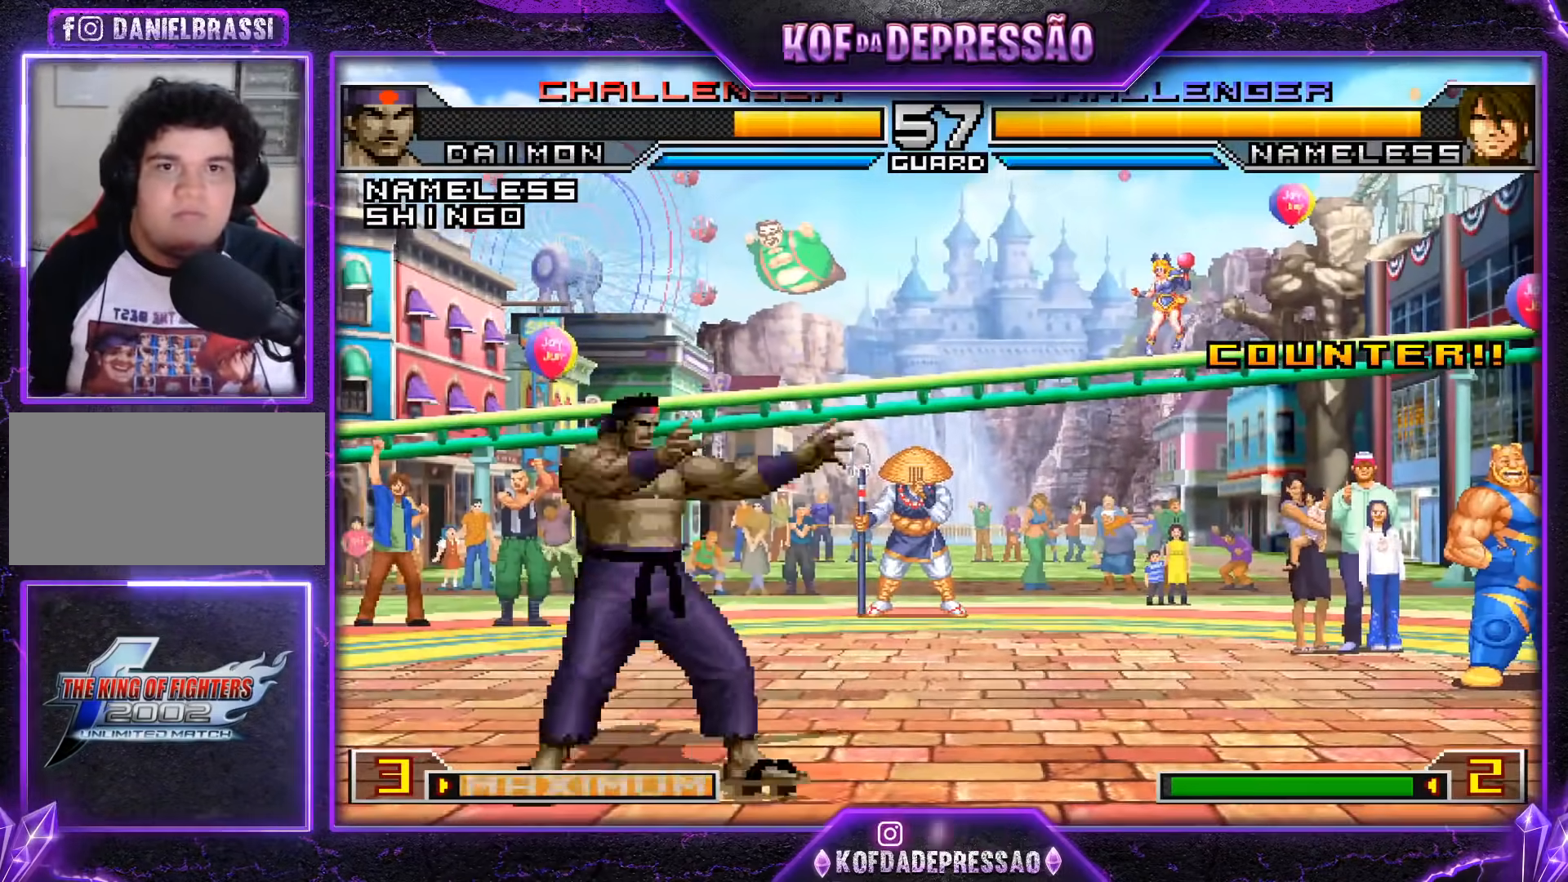
{"buttons": [], "left_stick": "down", "events": [[200, "CROSS", "down"], [200, "R1", "down"], [283, "CROSS", "up"], [283, "R1", "up"], [283, "left_stick", "down"], [367, "left_stick", "left"], [383, "CROSS", "down"], [450, "CROSS", "up"], [500, "left_stick", "down"]]}
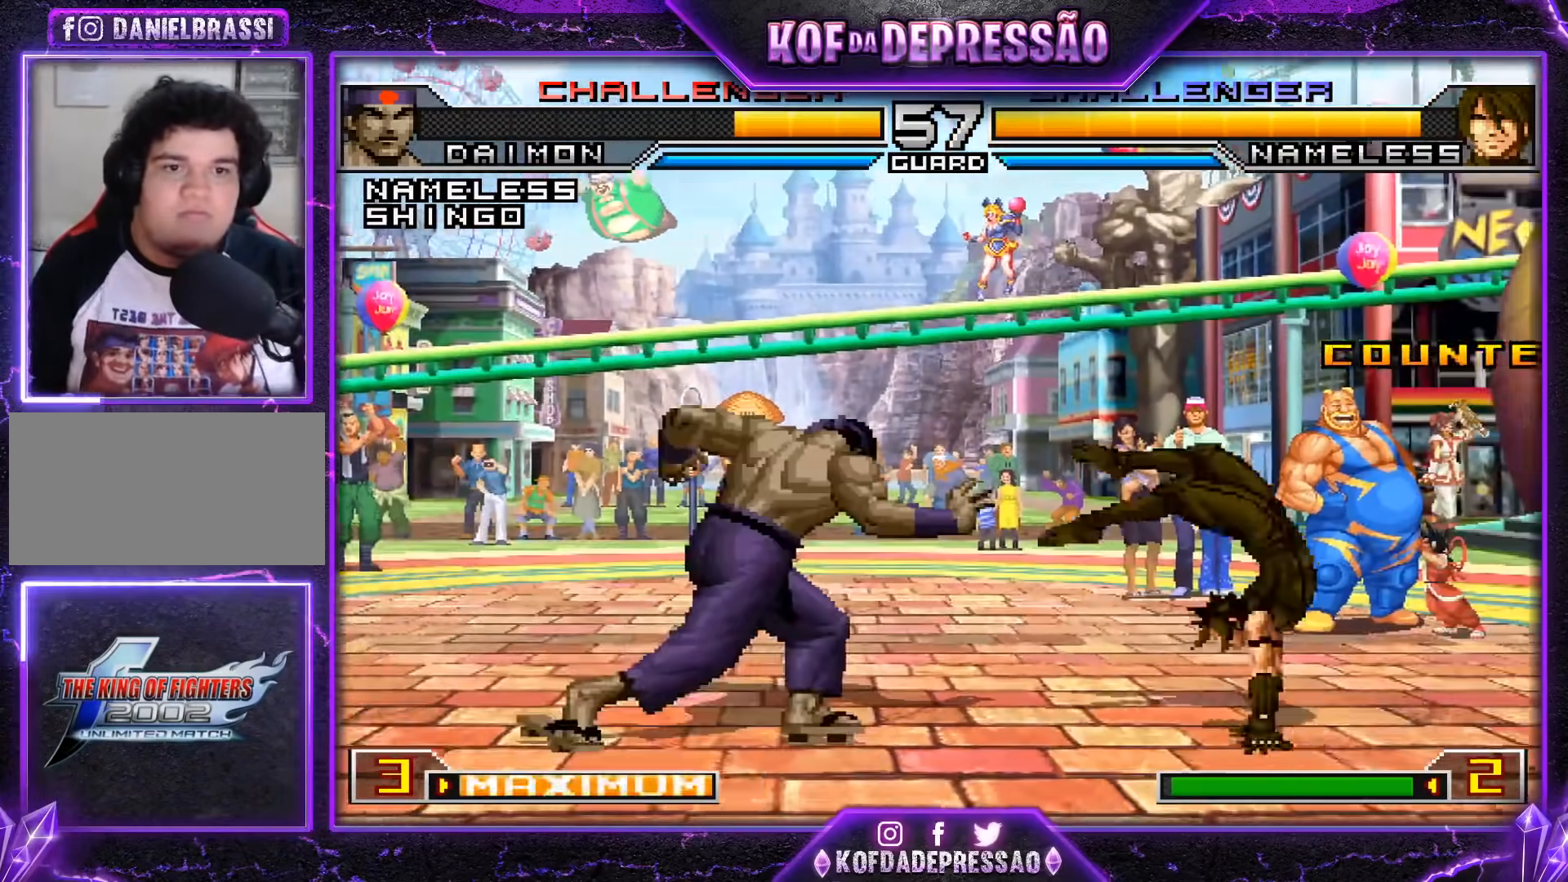
{"buttons": [], "left_stick": "center", "events": [[67, "left_stick", "right"], [100, "R1", "down"], [150, "left_stick", "center"], [184, "R1", "up"]]}
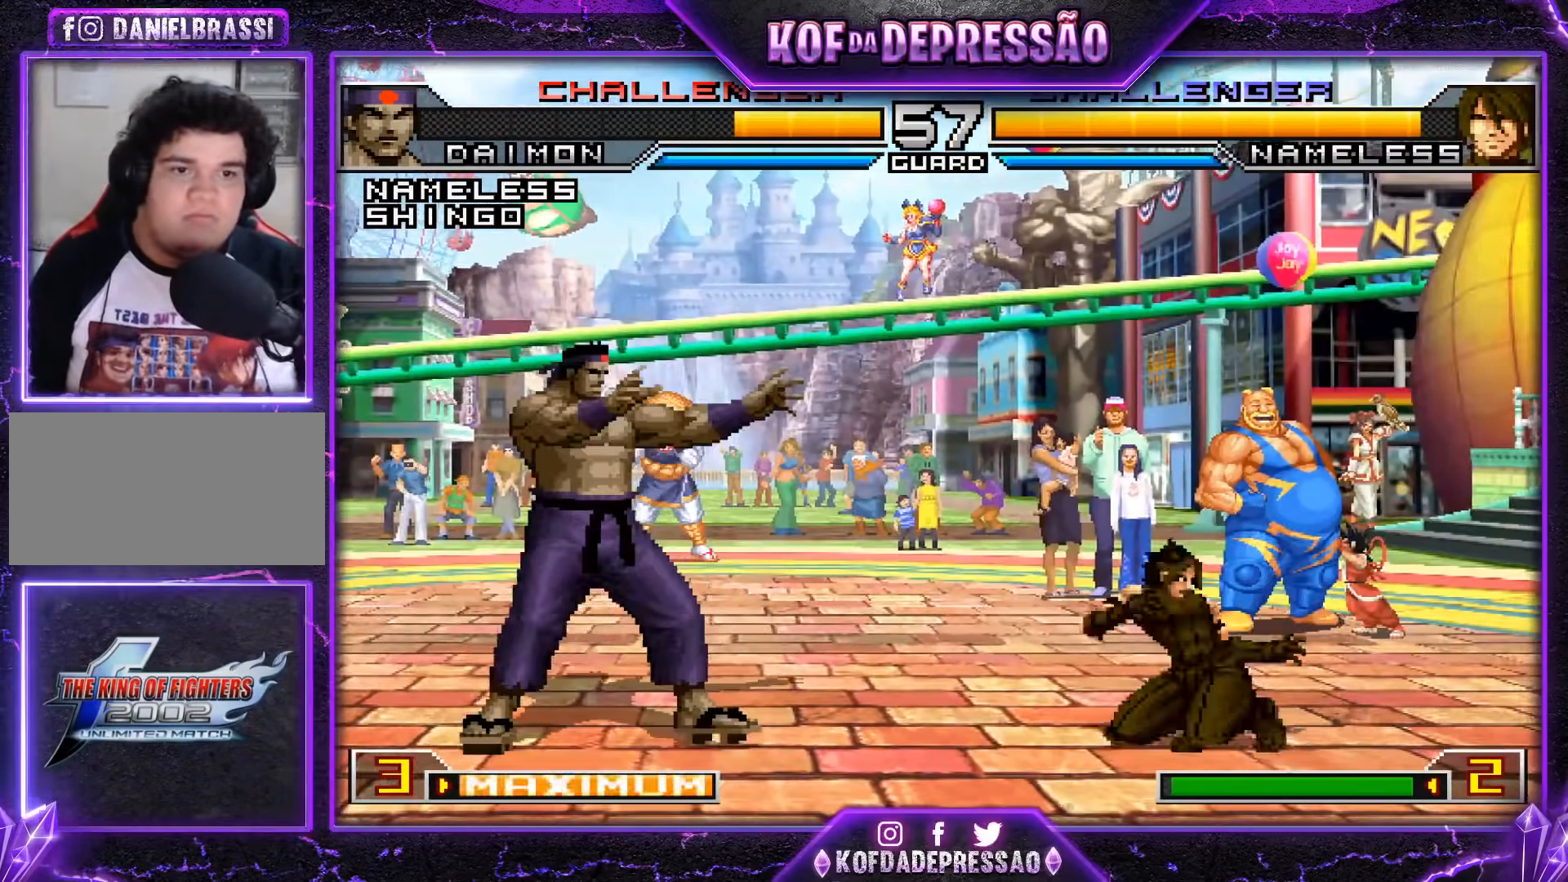
{"buttons": [], "left_stick": "down-left", "events": [[50, "left_stick", "down"], [116, "left_stick", "right"], [217, "left_stick", "center"], [333, "CROSS", "down"], [333, "R1", "down"], [433, "left_stick", "down-left"], [450, "CROSS", "up"], [450, "R1", "up"]]}
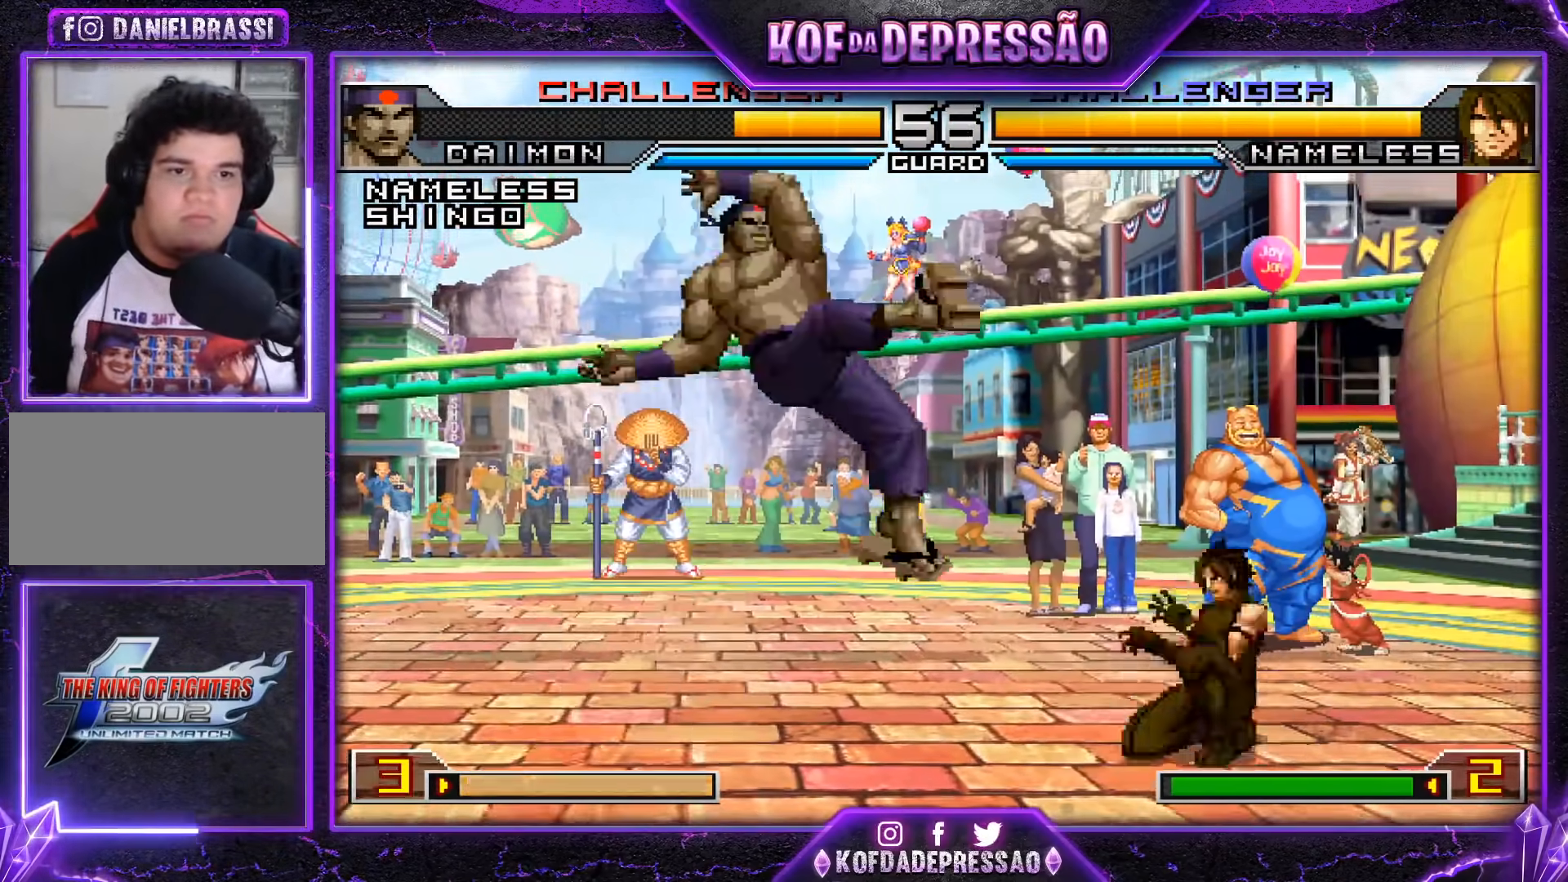
{"buttons": [], "left_stick": "down-left", "events": []}
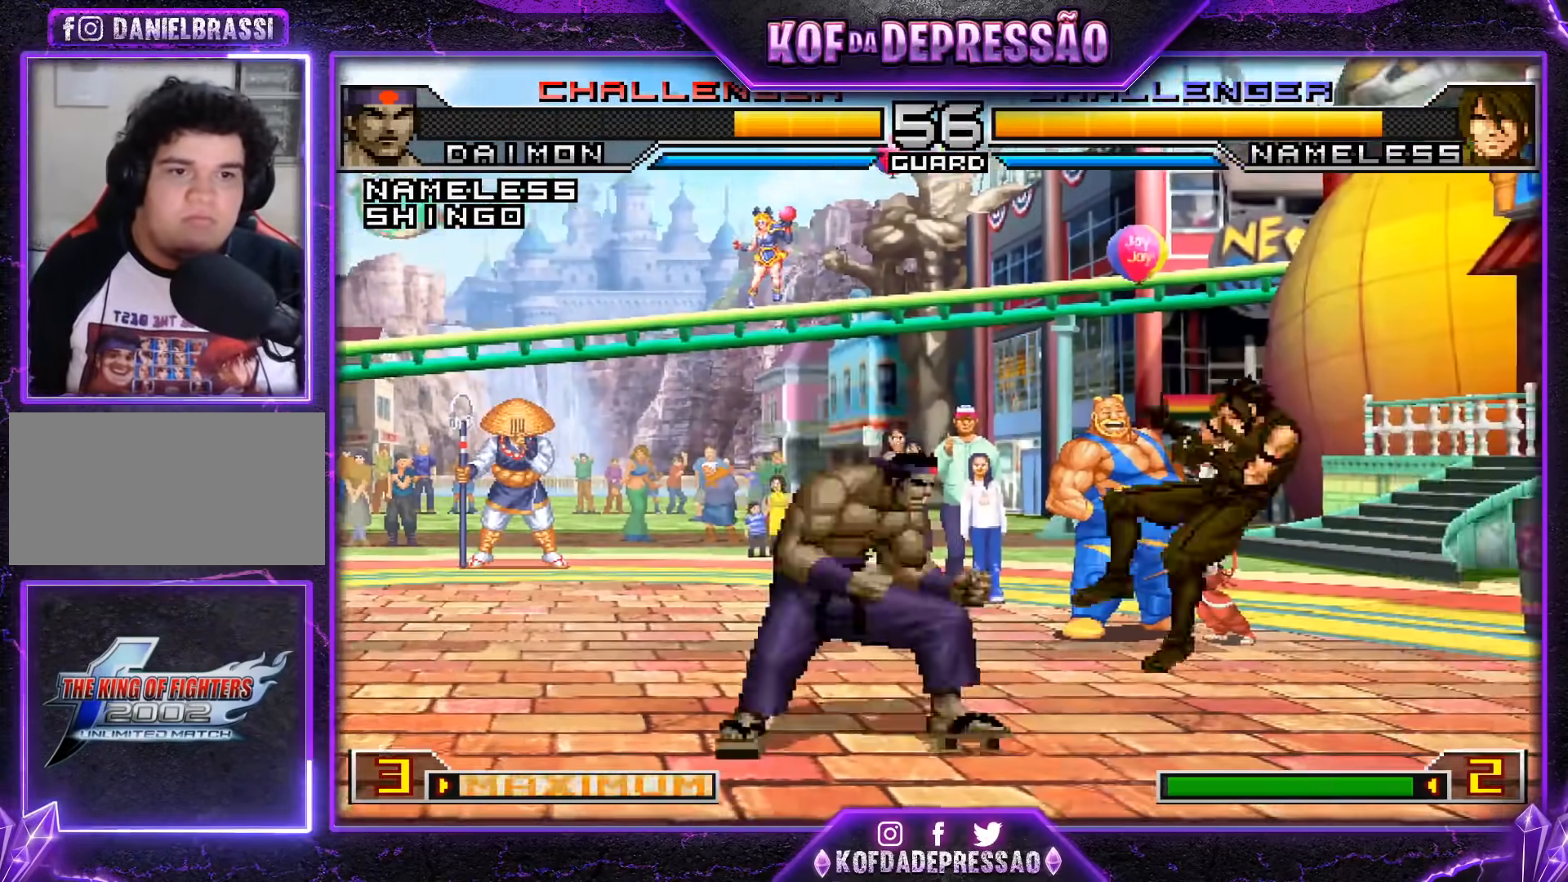
{"buttons": [], "left_stick": "right", "events": [[16, "left_stick", "center"], [66, "left_stick", "right"], [283, "left_stick", "down"], [367, "left_stick", "right"]]}
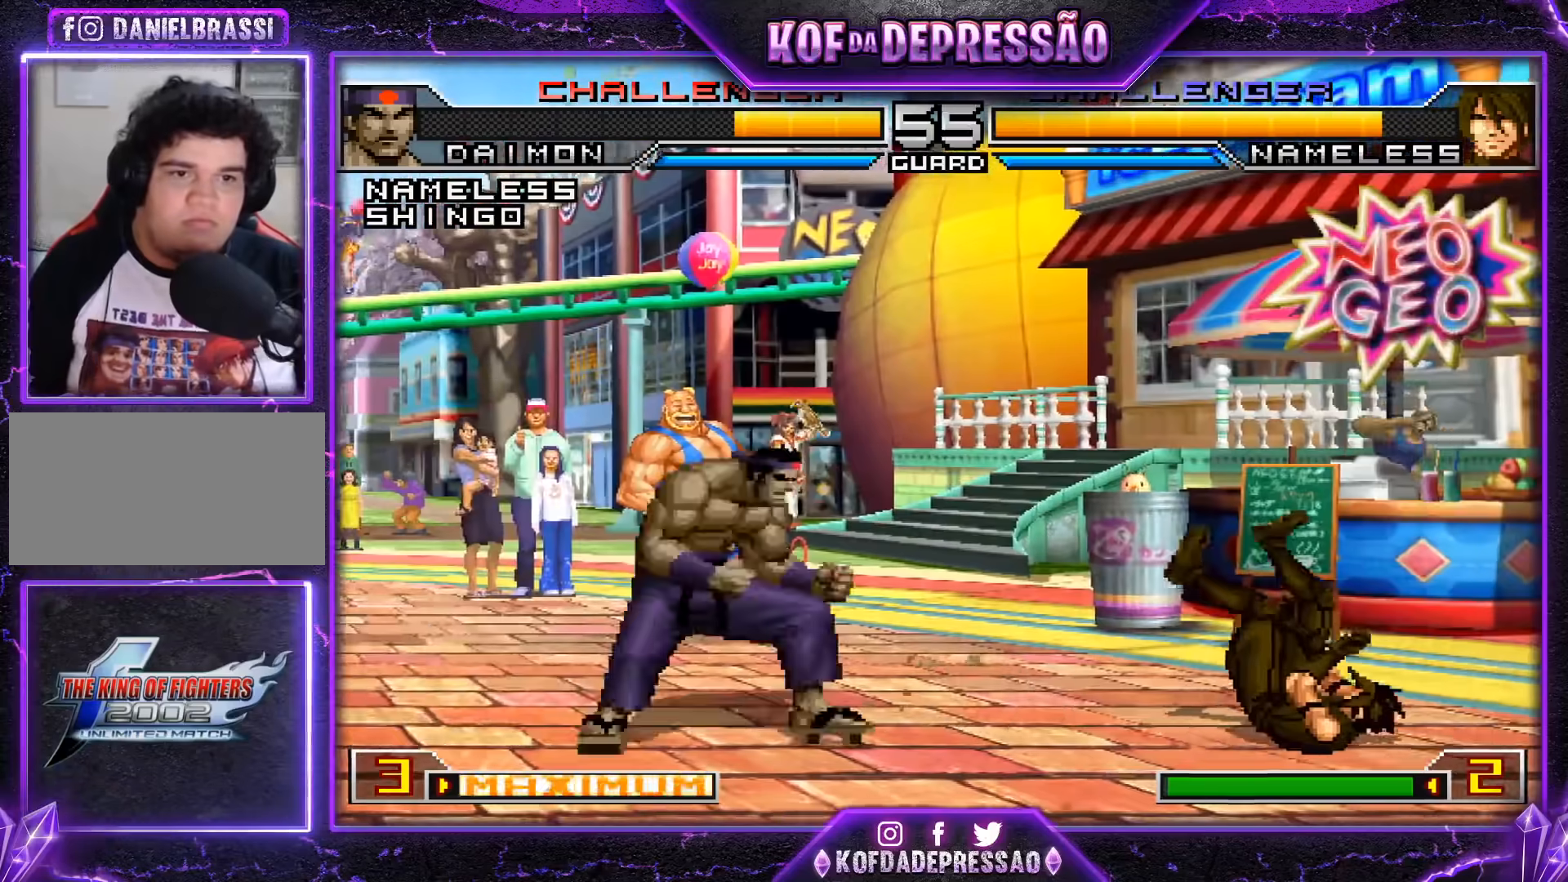
{"buttons": [], "left_stick": "down-left", "events": [[34, "left_stick", "center"], [250, "CROSS", "down"], [250, "R1", "down"], [334, "CROSS", "up"], [351, "R1", "up"], [351, "left_stick", "down-left"]]}
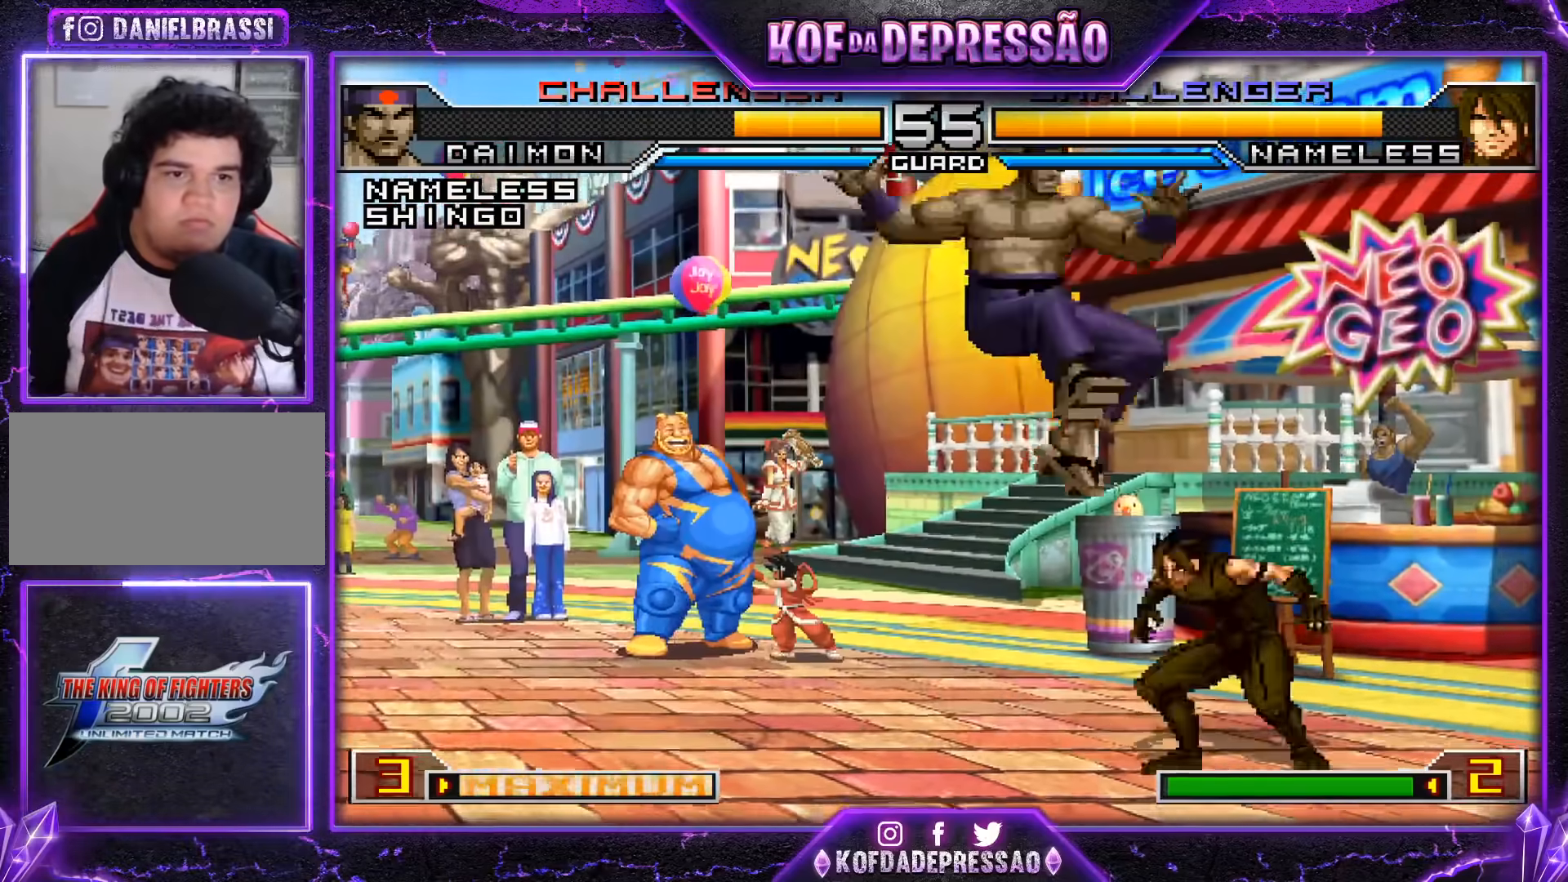
{"buttons": [], "left_stick": "down-left", "events": []}
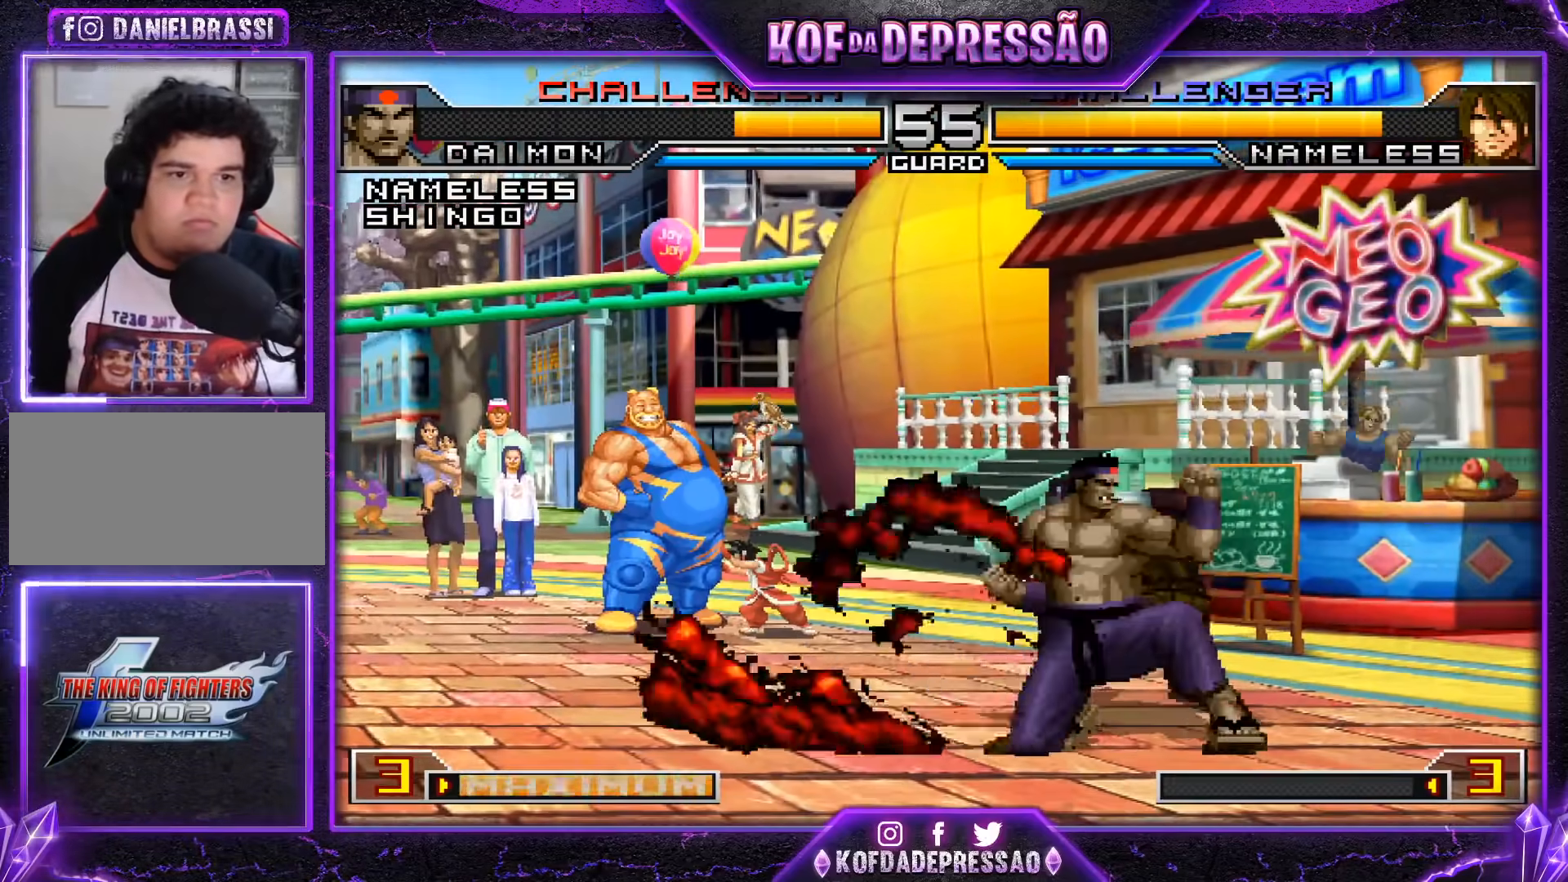
{"buttons": ["TRIANGLE", "R1"], "left_stick": "right", "events": [[100, "left_stick", "right"], [167, "left_stick", "center"], [234, "left_stick", "right"], [300, "R1", "down"], [367, "R1", "up"], [484, "R1", "down"], [484, "TRIANGLE", "down"]]}
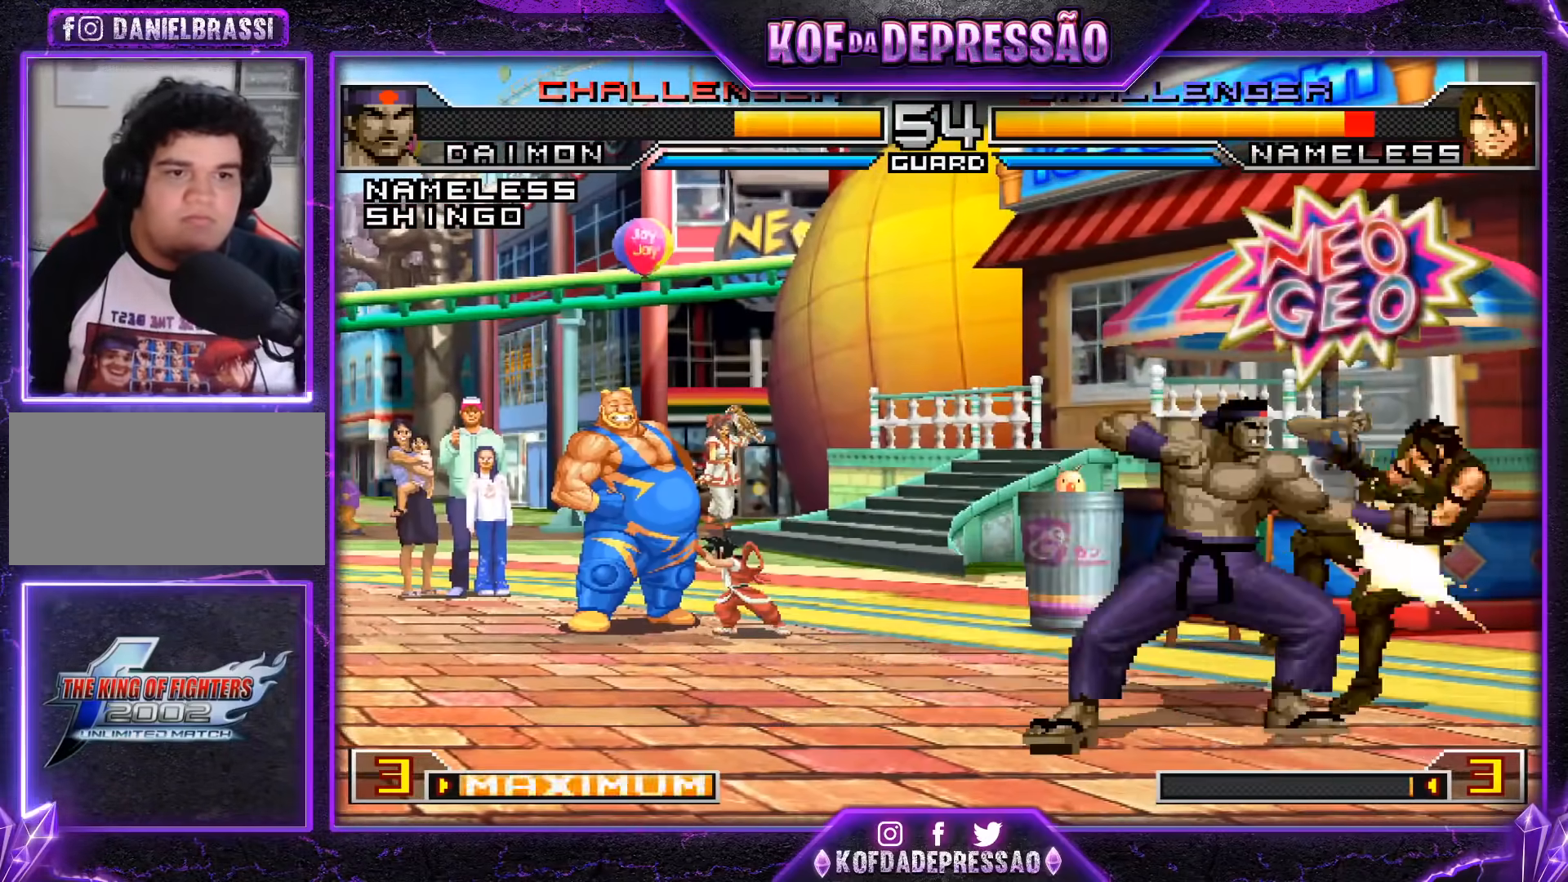
{"buttons": [], "left_stick": "down-right"}
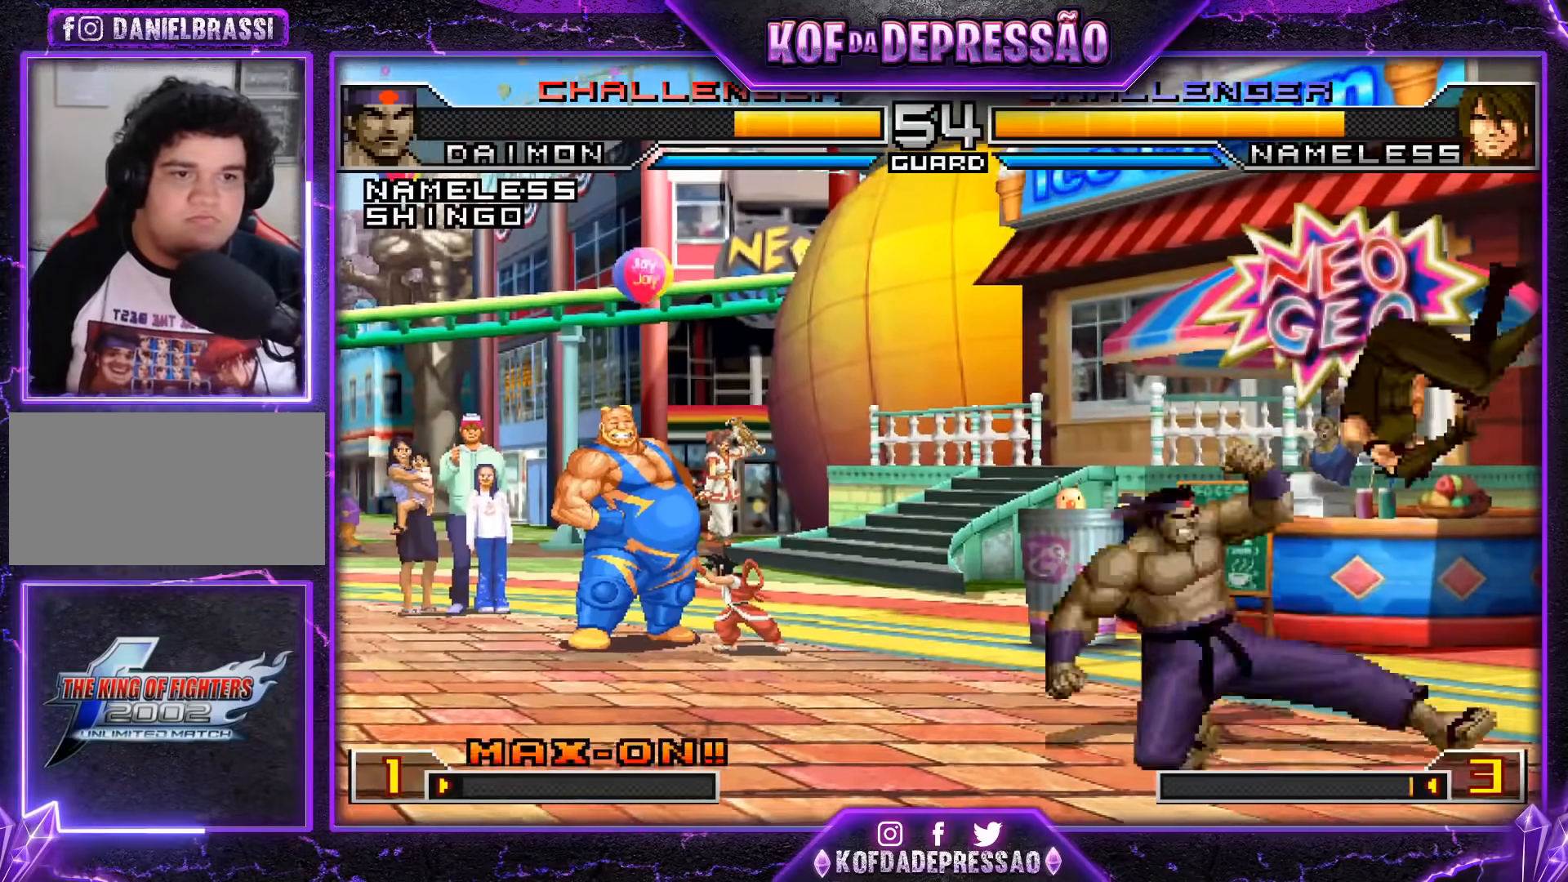
{"buttons": ["TRIANGLE"], "left_stick": "center", "events": [[17, "left_stick", "center"], [267, "left_stick", "down"], [301, "CROSS", "down"], [367, "CROSS", "up"], [484, "TRIANGLE", "down"], [484, "left_stick", "center"]]}
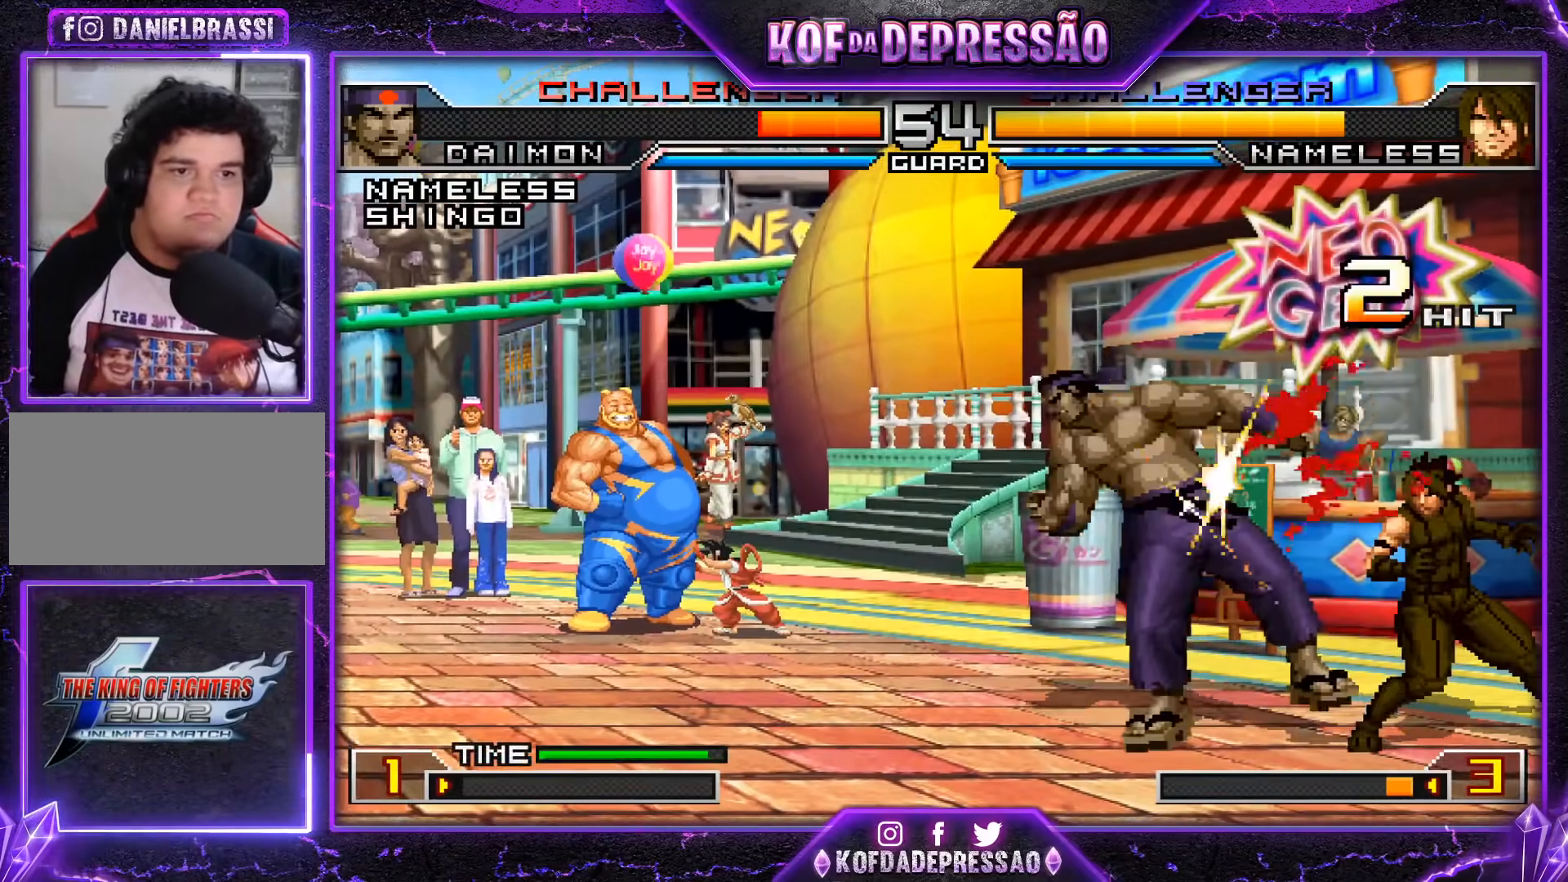
{"buttons": [], "left_stick": "down-left", "events": [[200, "TRIANGLE", "up"], [333, "left_stick", "down-left"]]}
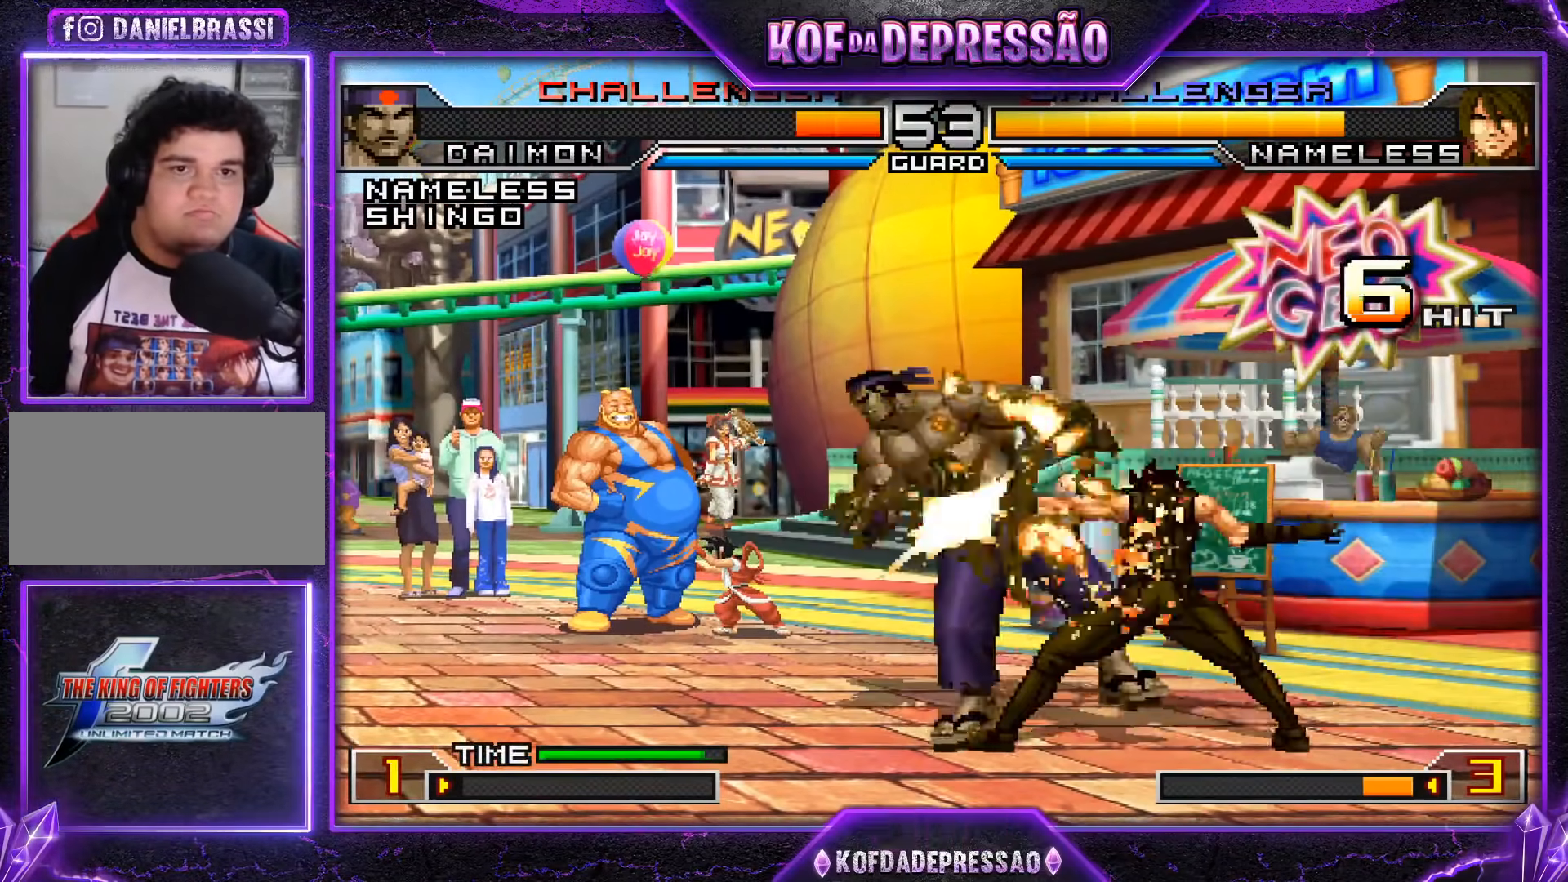
{"buttons": [], "left_stick": "center", "events": [[434, "left_stick", "center"]]}
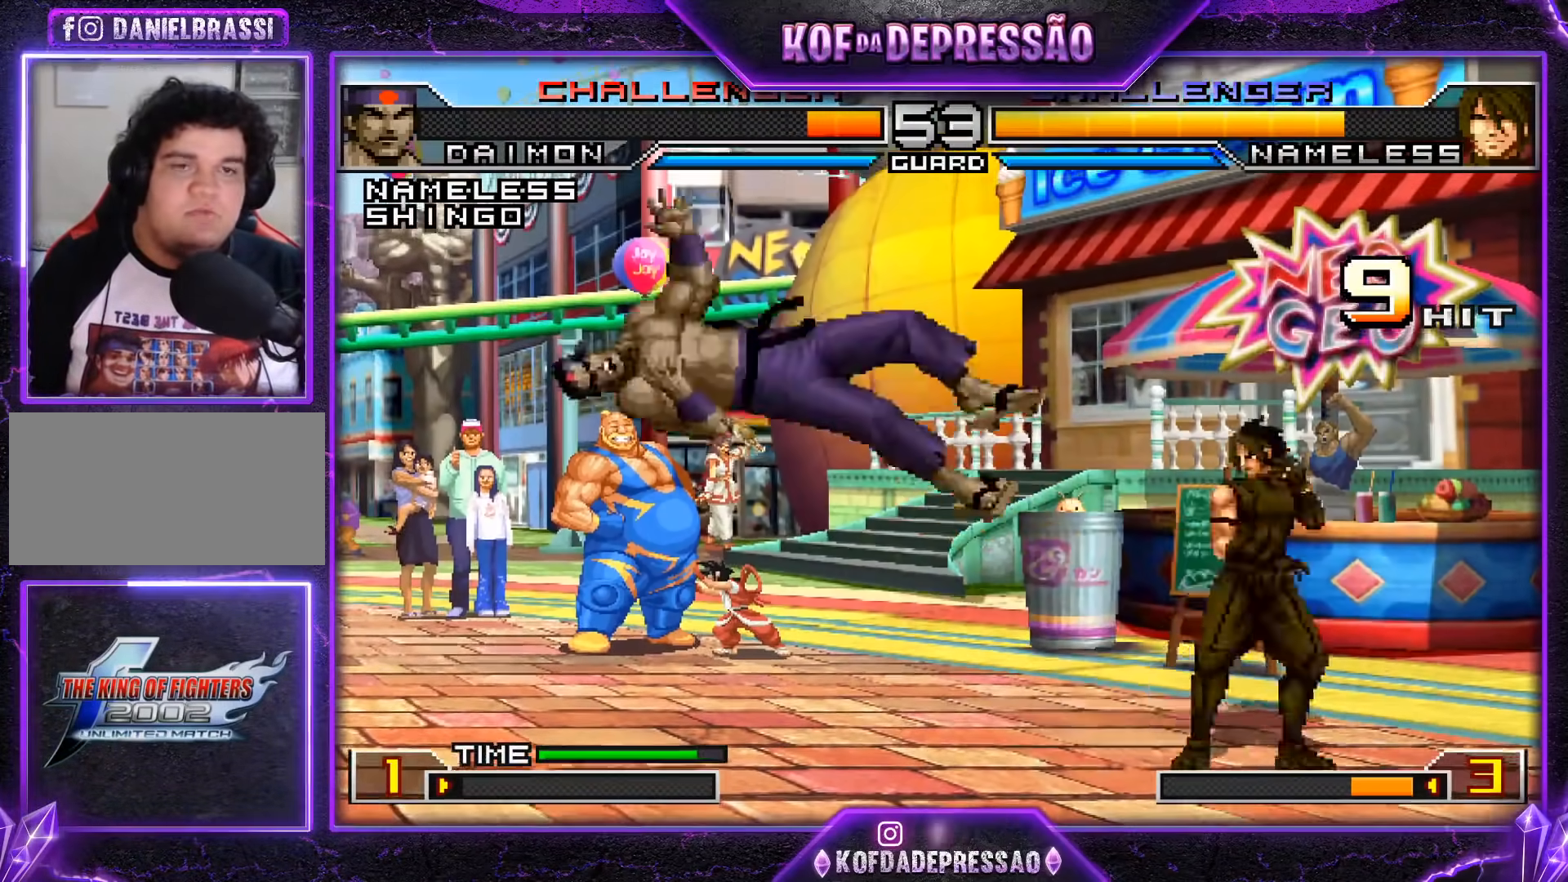
{"buttons": [], "left_stick": "center", "events": []}
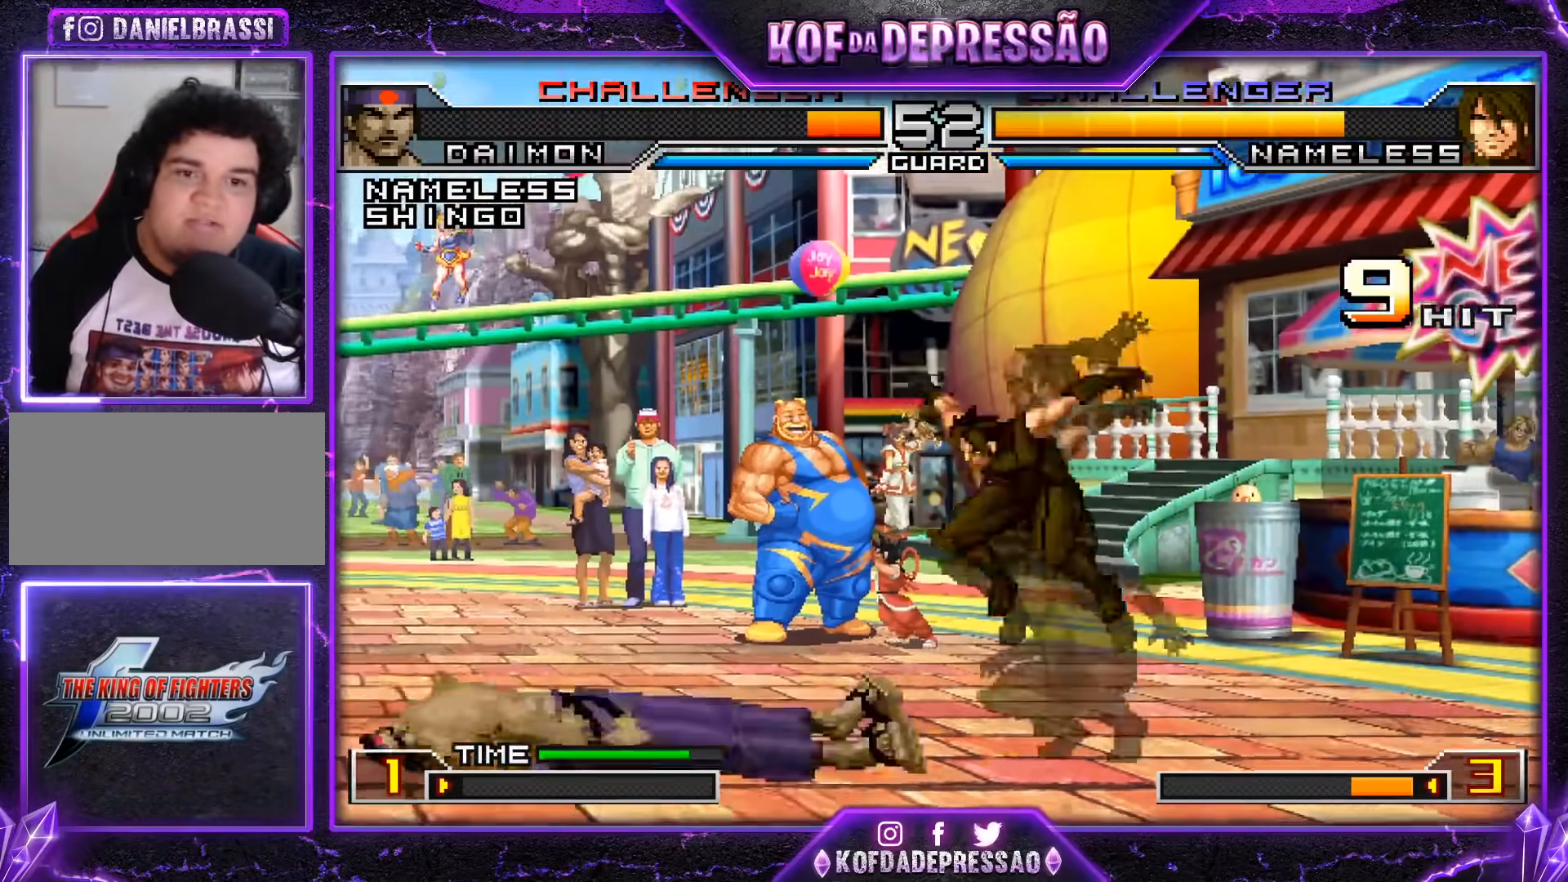
{"buttons": ["CROSS"], "left_stick": "down-left", "events": [[167, "left_stick", "left"], [467, "CROSS", "down"], [501, "left_stick", "down-left"]]}
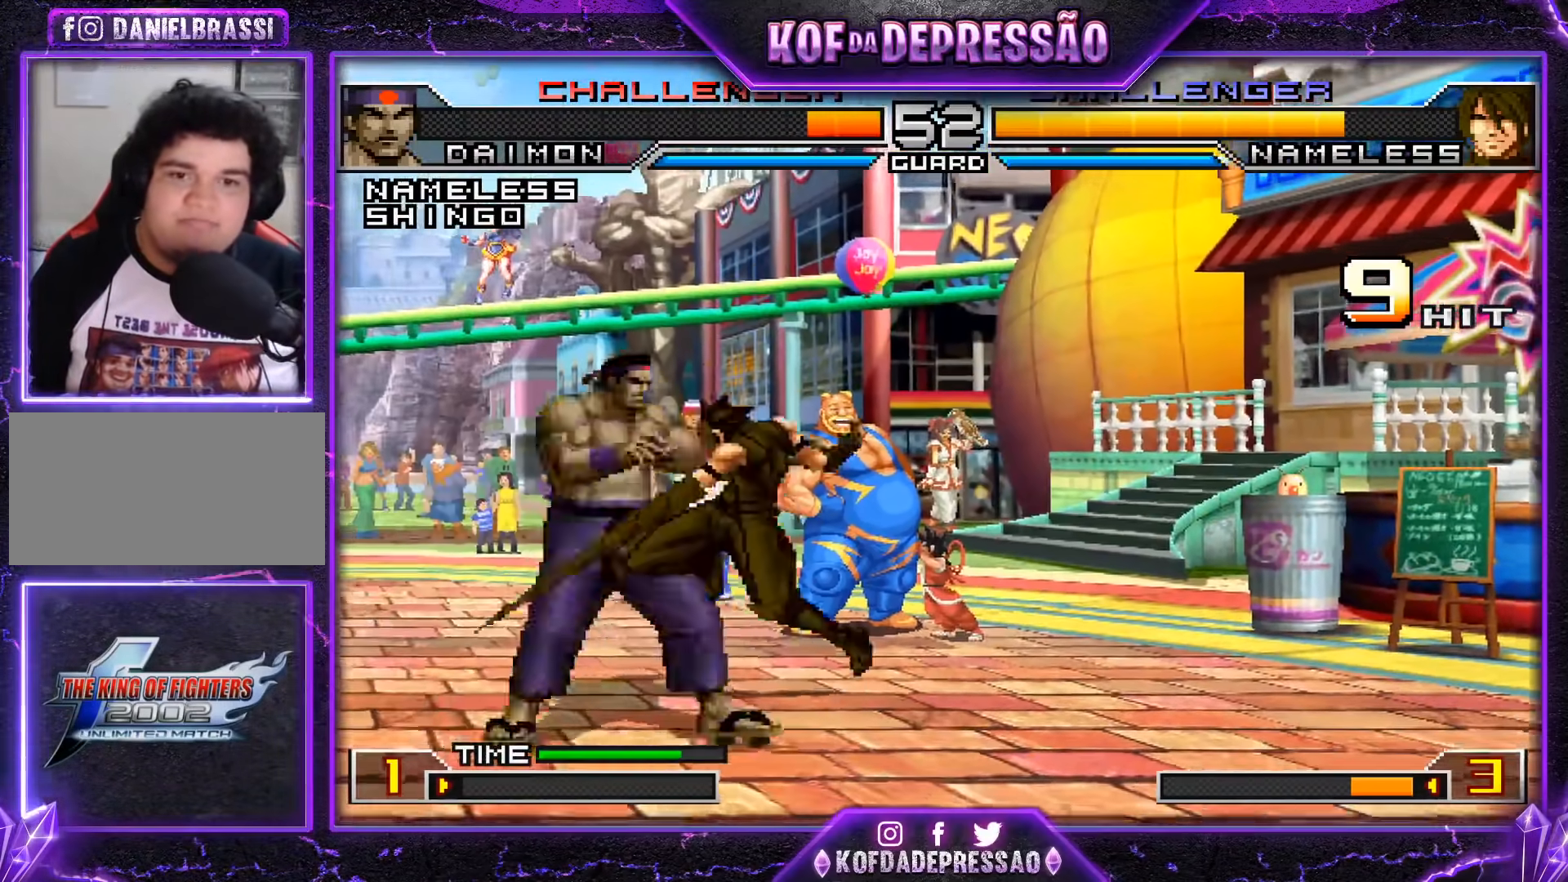
{"buttons": [], "left_stick": "down-left", "events": [[33, "CROSS", "up"], [33, "left_stick", "down"], [150, "TRIANGLE", "down"], [167, "left_stick", "right"], [250, "left_stick", "center"], [283, "TRIANGLE", "up"], [400, "left_stick", "down-left"]]}
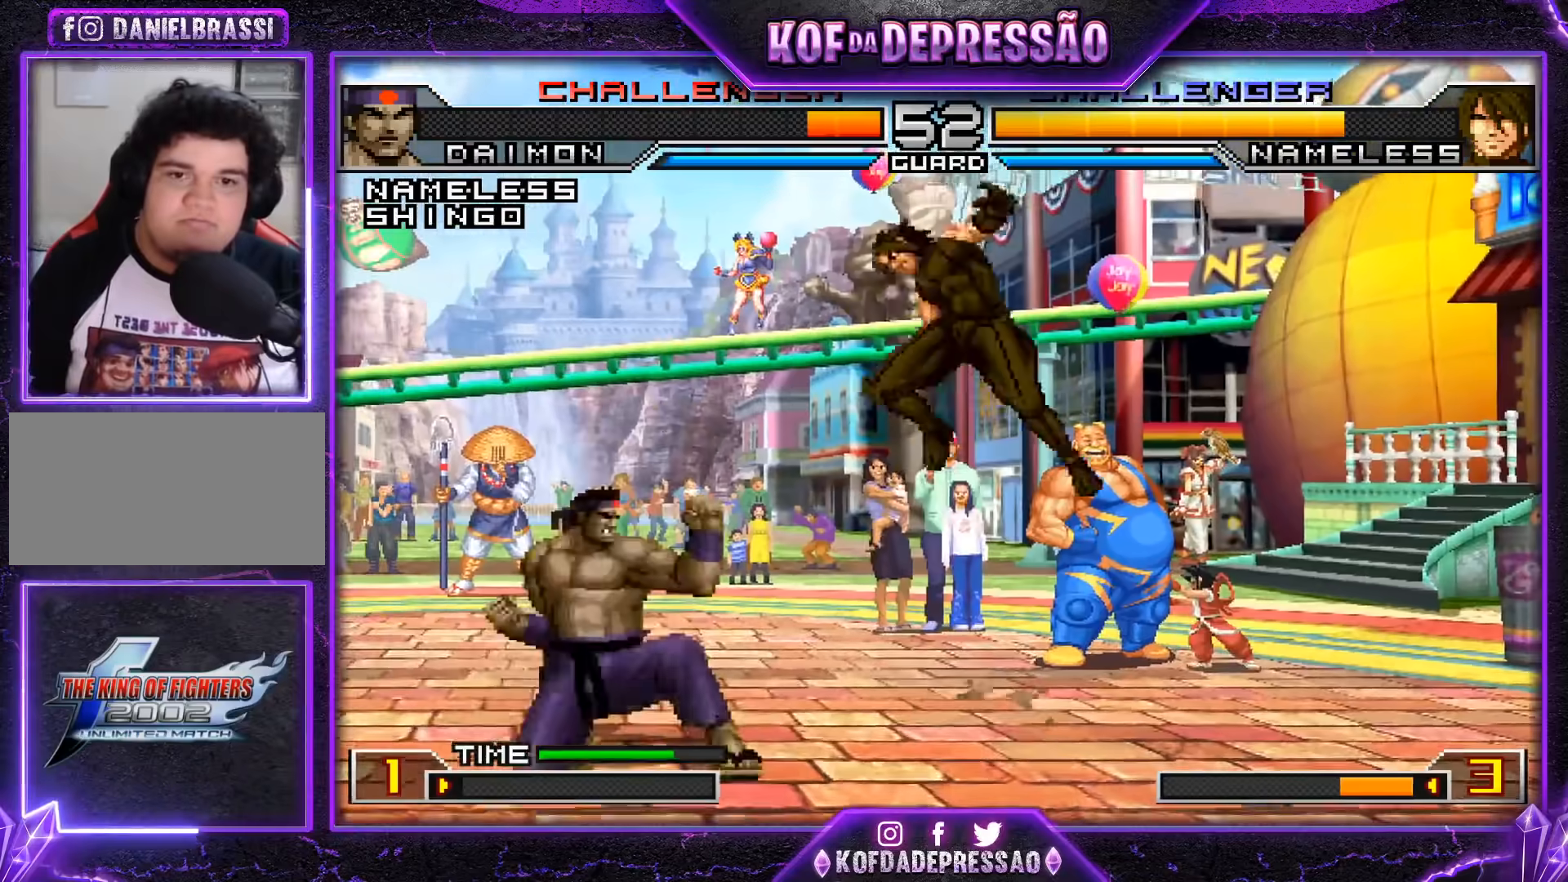
{"buttons": [], "left_stick": "left", "events": [[134, "left_stick", "left"]]}
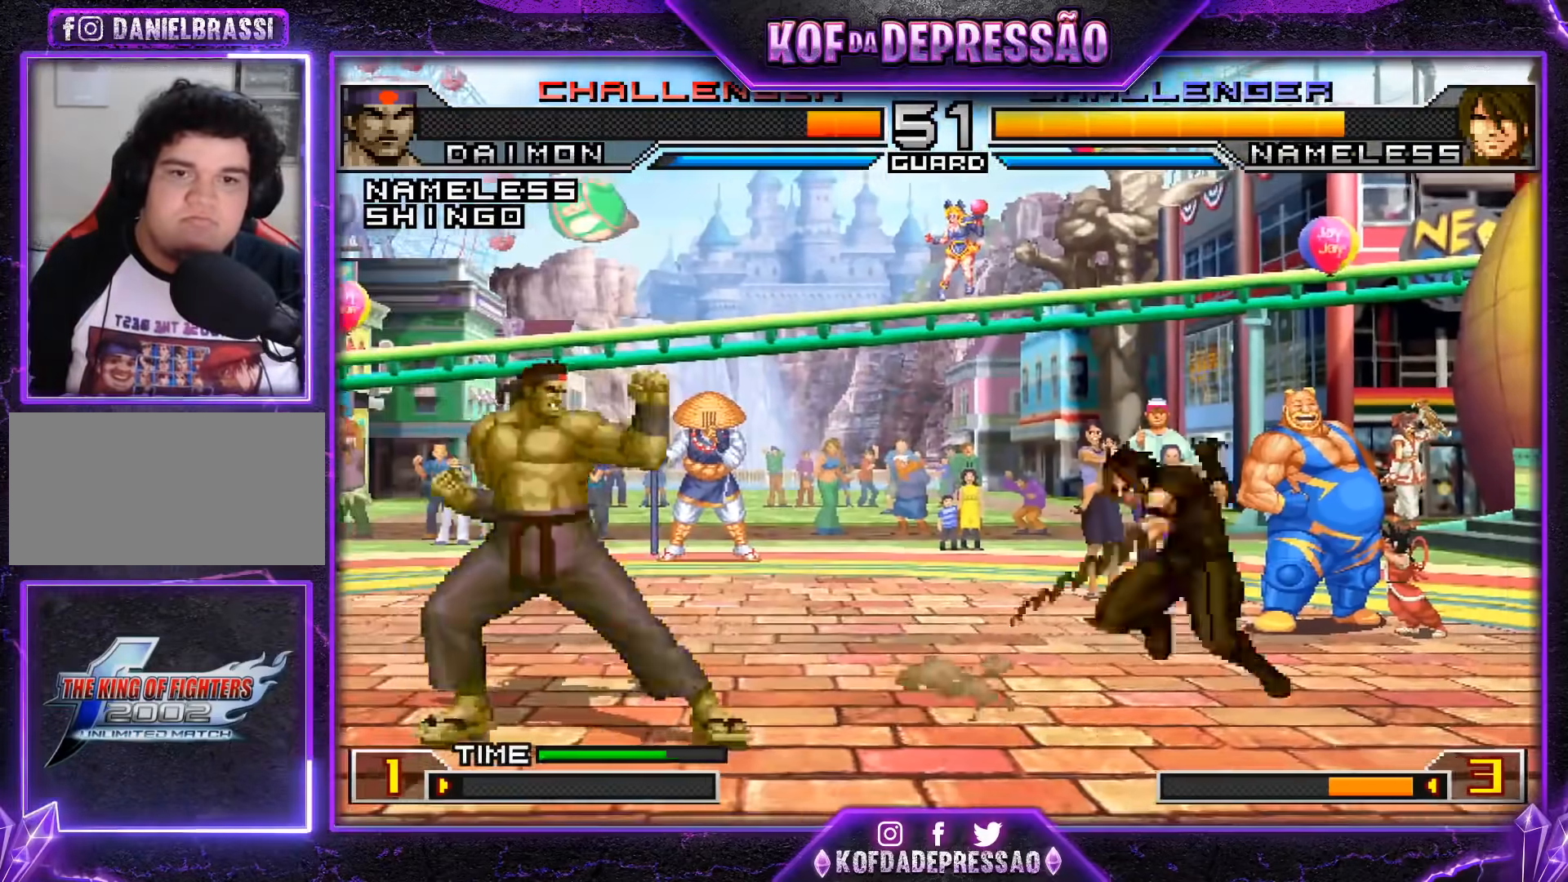
{"buttons": [], "left_stick": "down"}
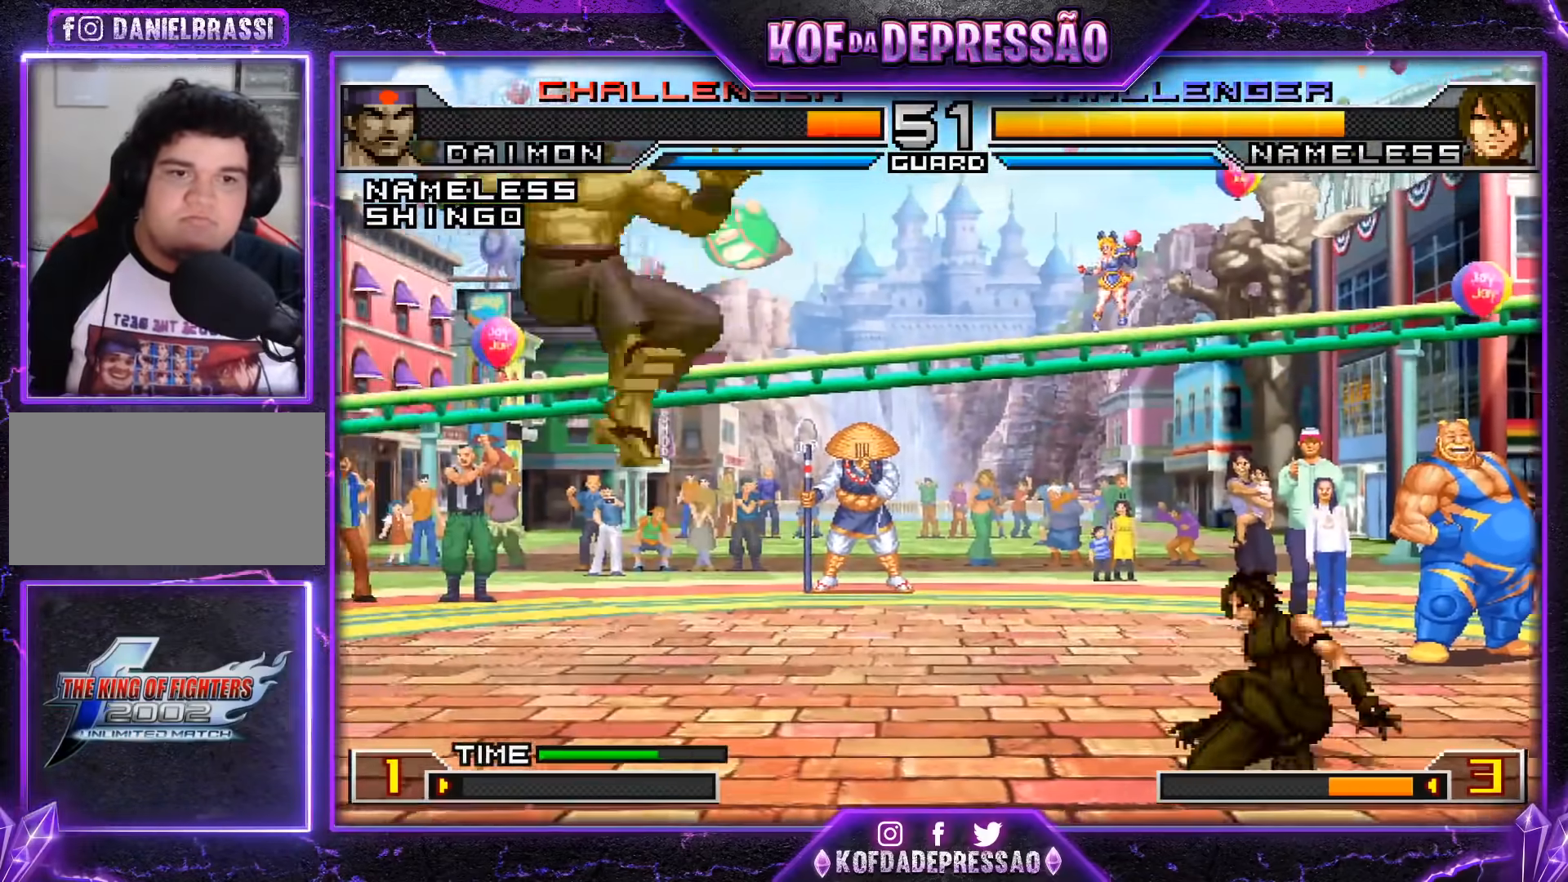
{"buttons": ["L2"], "left_stick": "left", "events": [[83, "left_stick", "center"], [133, "left_stick", "right"], [233, "left_stick", "down-left"], [333, "left_stick", "left"], [400, "L2", "down"]]}
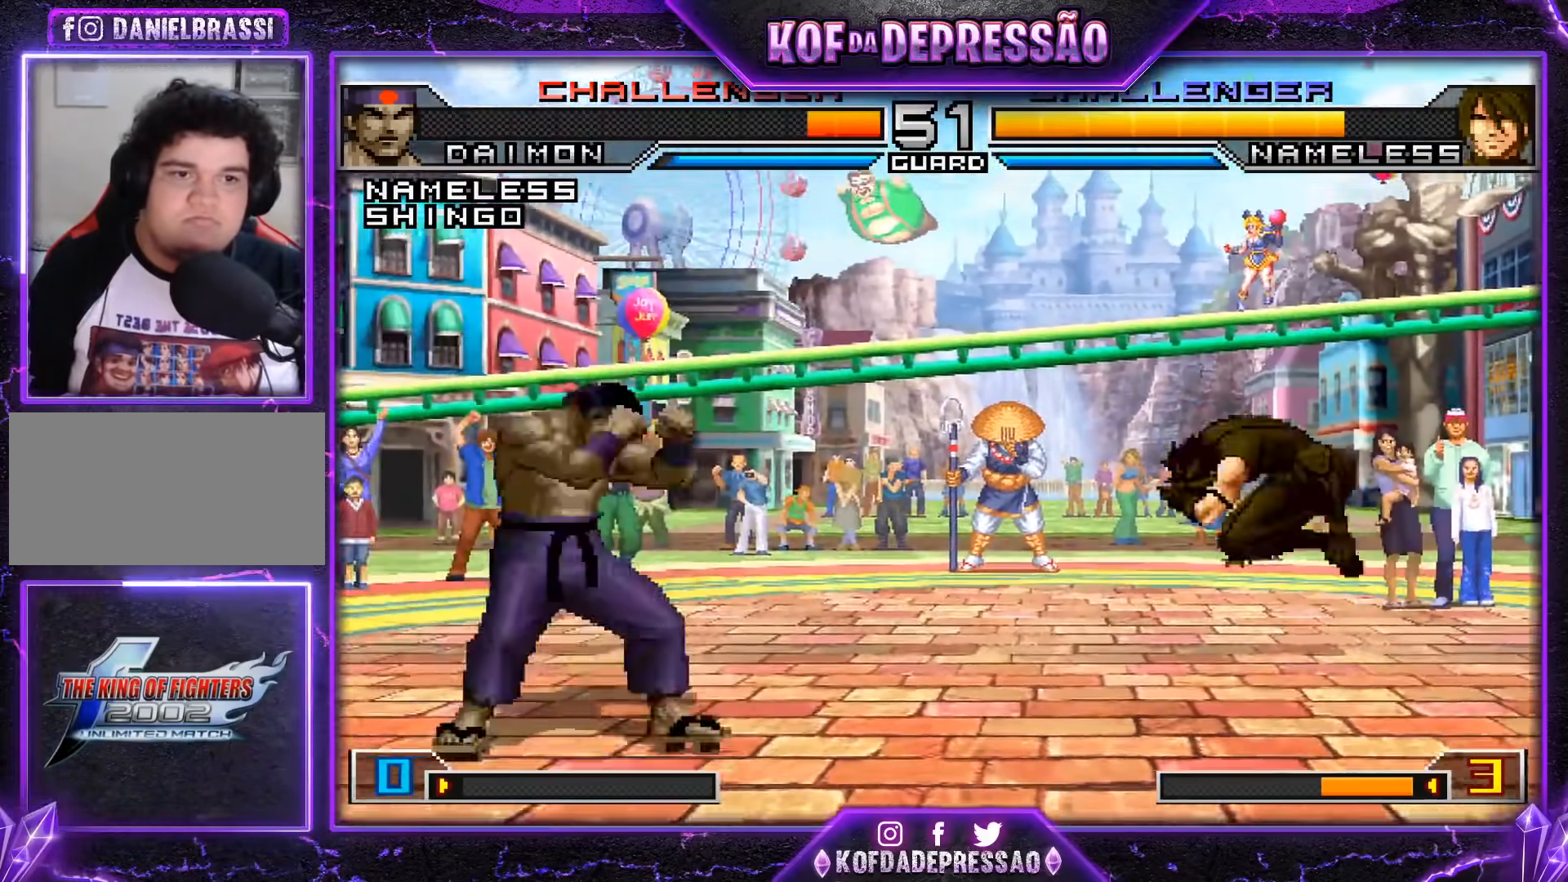
{"buttons": [], "left_stick": "center", "events": [[50, "left_stick", "center"], [317, "L2", "up"]]}